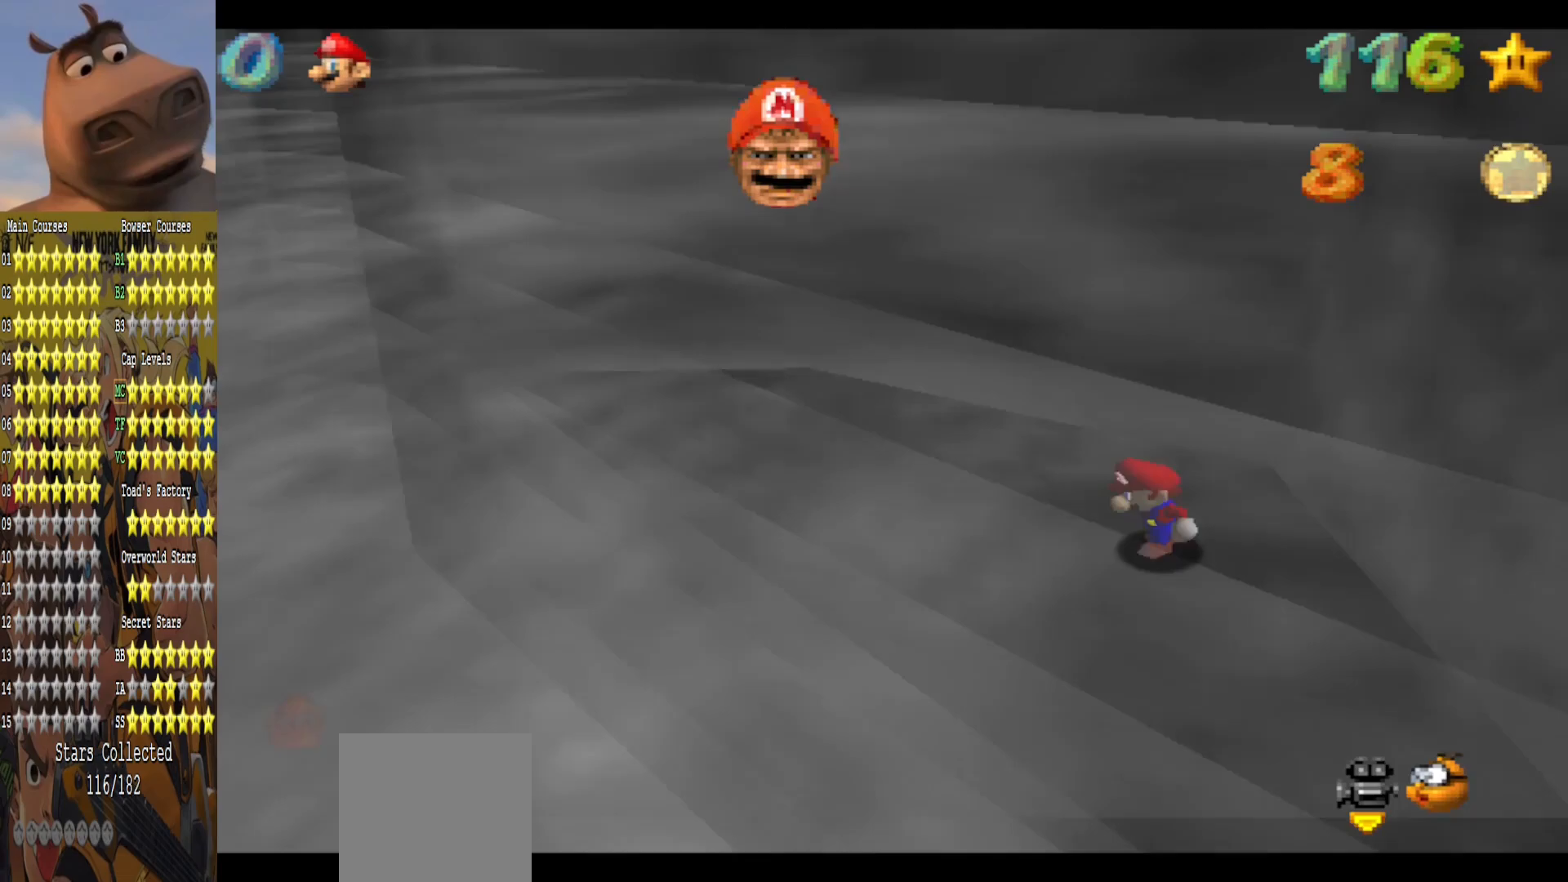
Gameplay with a controller (Xbox layout); each line is a JSON object with the inputs held at the frame after it. "events" lists button and stick changes between this image and that frame as [ms after this image, input, new state], when the widget could be followed in between.
{"buttons": [], "left_stick": "right", "right_stick": "center", "events": [[17, "left_stick", "down-right"], [200, "left_stick", "right"]]}
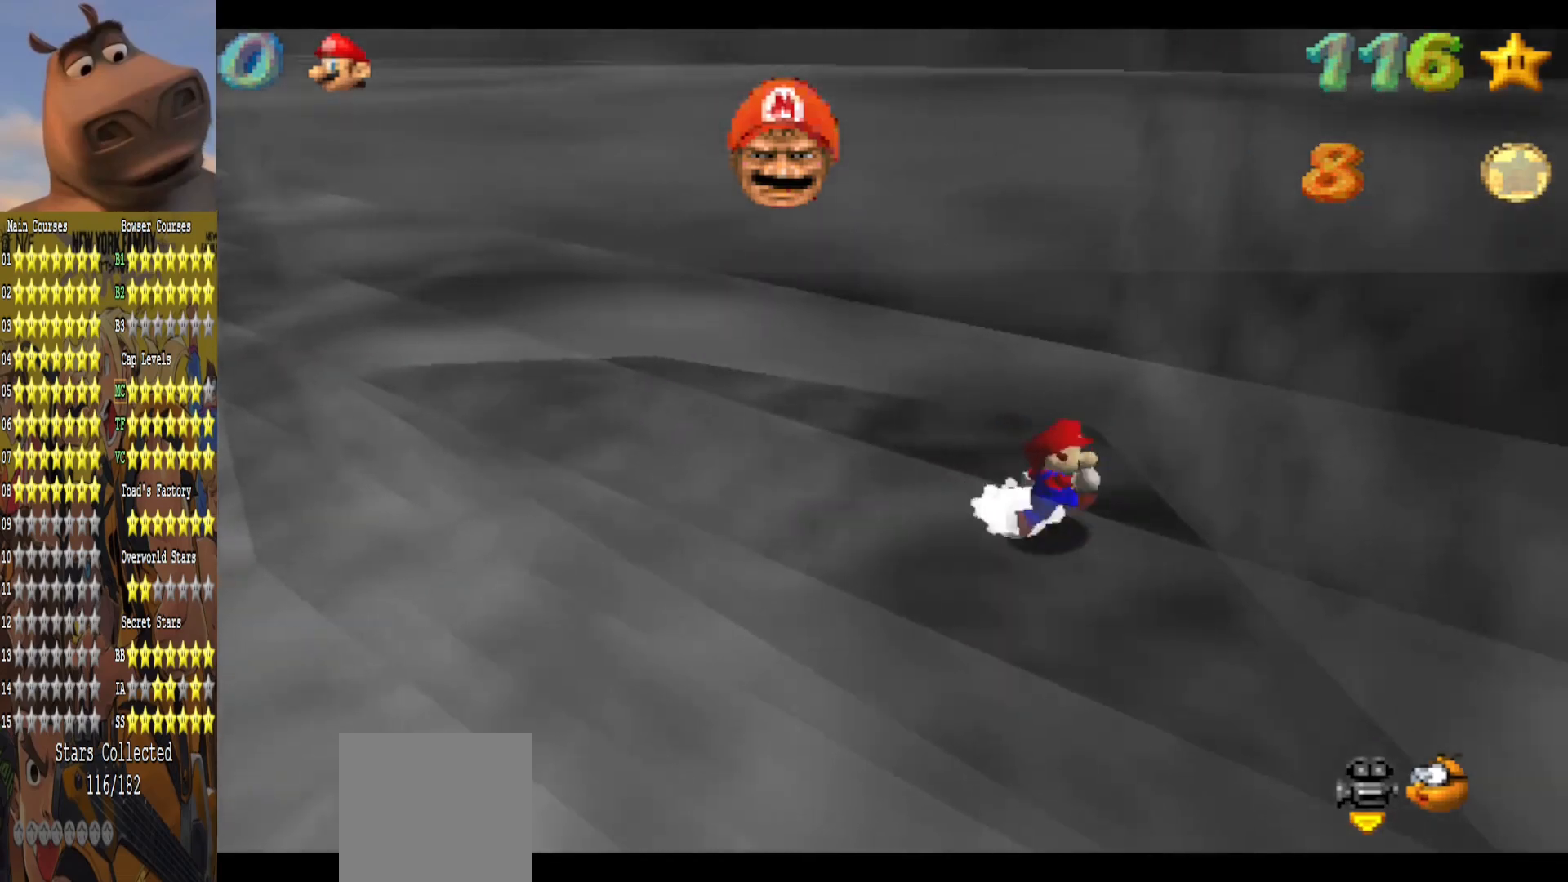
{"buttons": [], "left_stick": "down", "right_stick": "center", "events": [[17, "left_stick", "center"], [367, "left_stick", "down"]]}
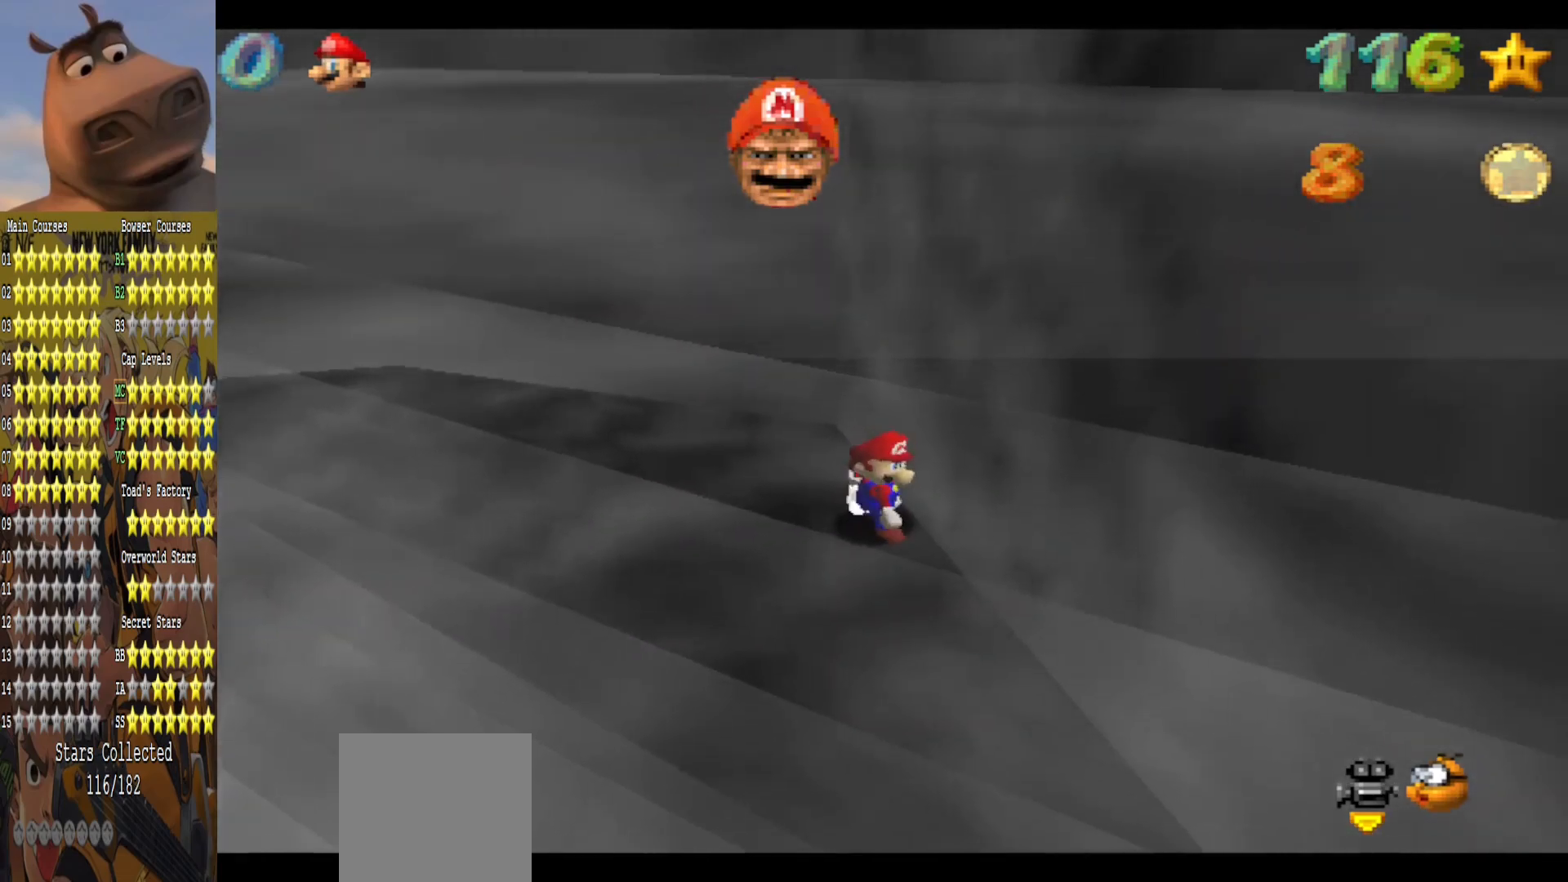
{"buttons": [], "left_stick": "center", "right_stick": "center", "events": [[133, "left_stick", "center"]]}
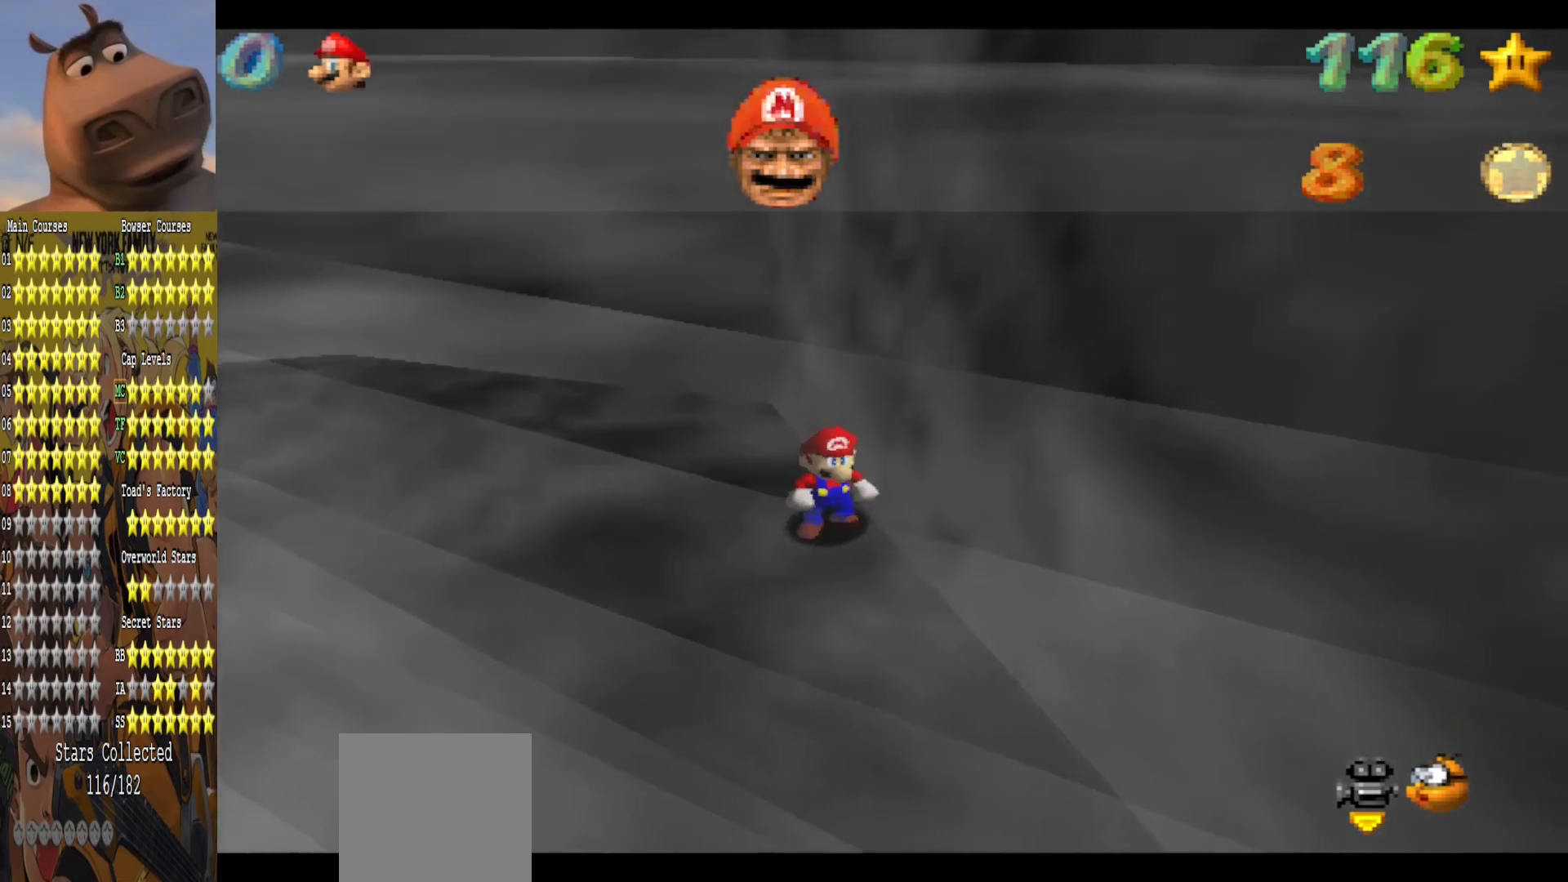
{"buttons": [], "left_stick": "up-left", "right_stick": "center", "events": [[150, "left_stick", "up"], [317, "left_stick", "up-left"]]}
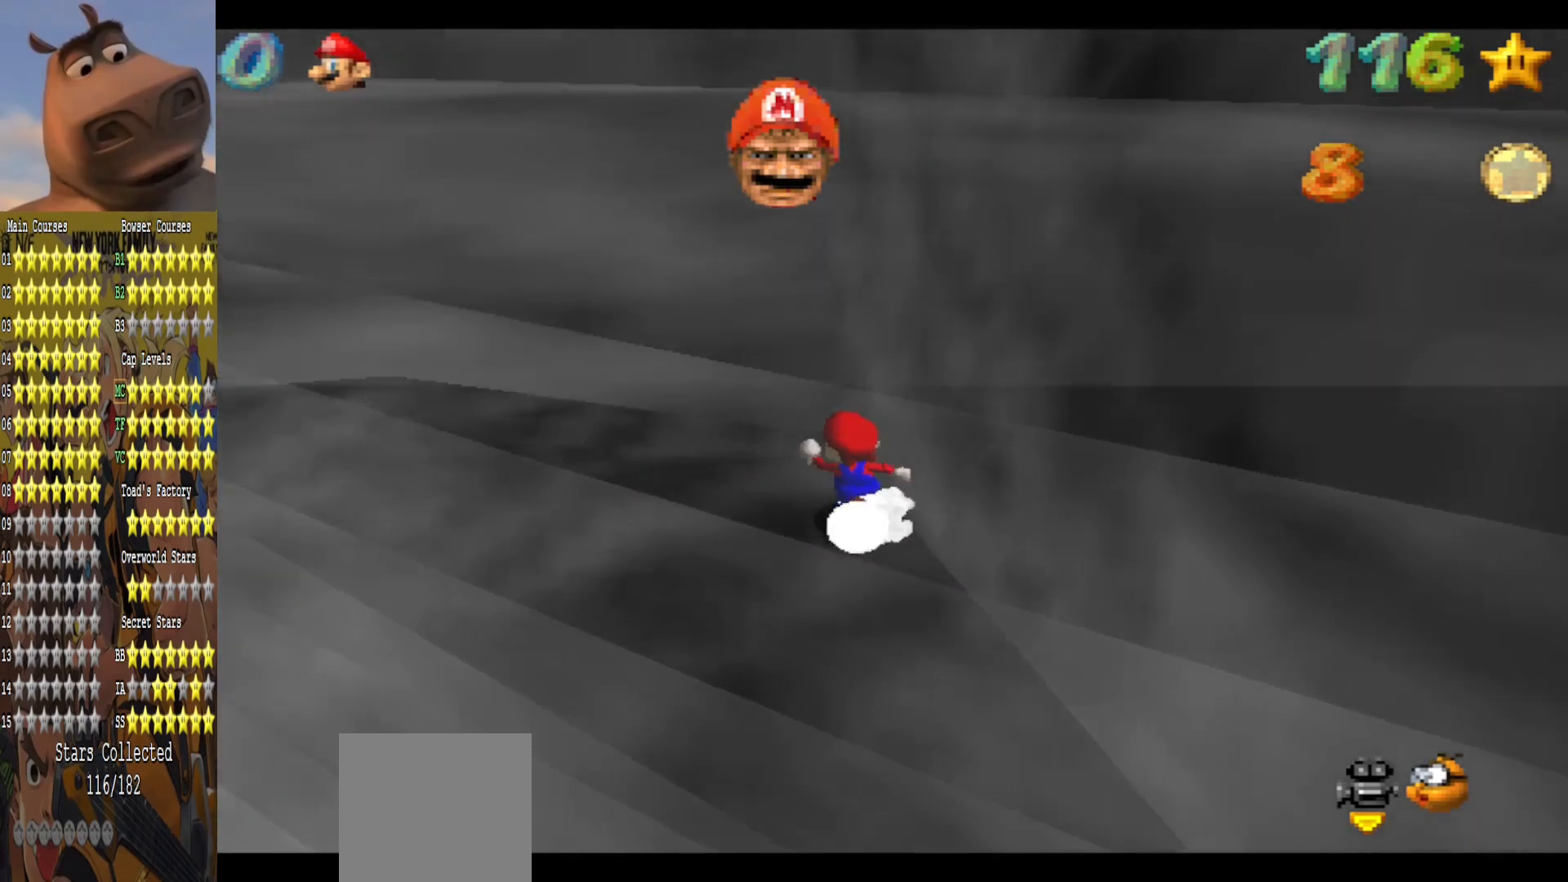
{"buttons": ["A"], "left_stick": "up-right", "right_stick": "center", "events": [[150, "left_stick", "down-left"], [333, "left_stick", "down-right"], [383, "left_stick", "up-right"], [500, "A", "down"]]}
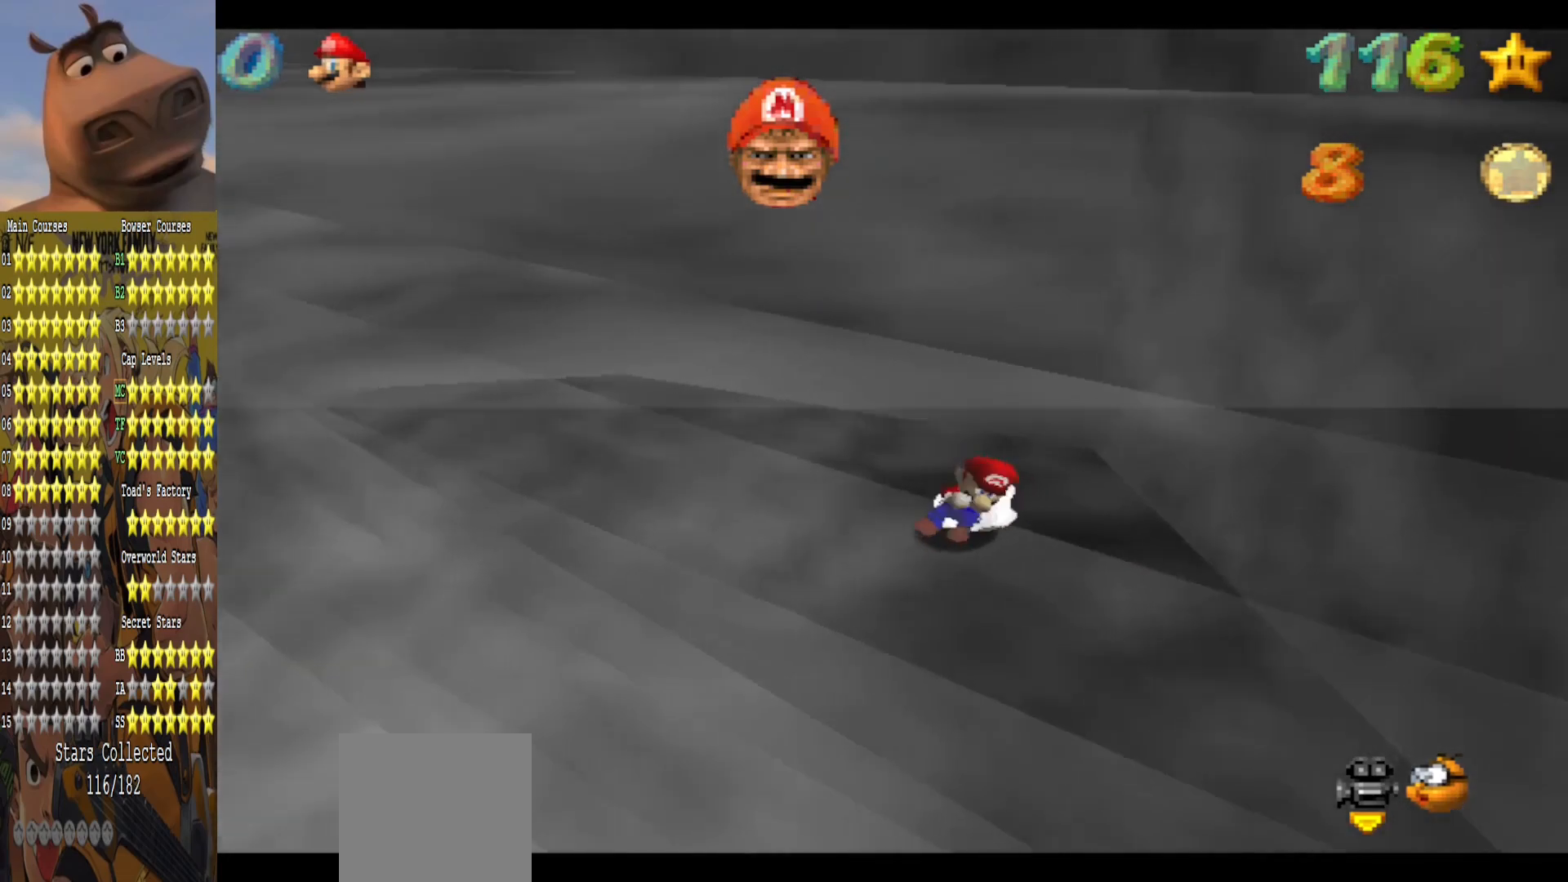
{"buttons": ["A"], "left_stick": "up-right", "right_stick": "center", "events": [[383, "A", "up"], [500, "A", "down"]]}
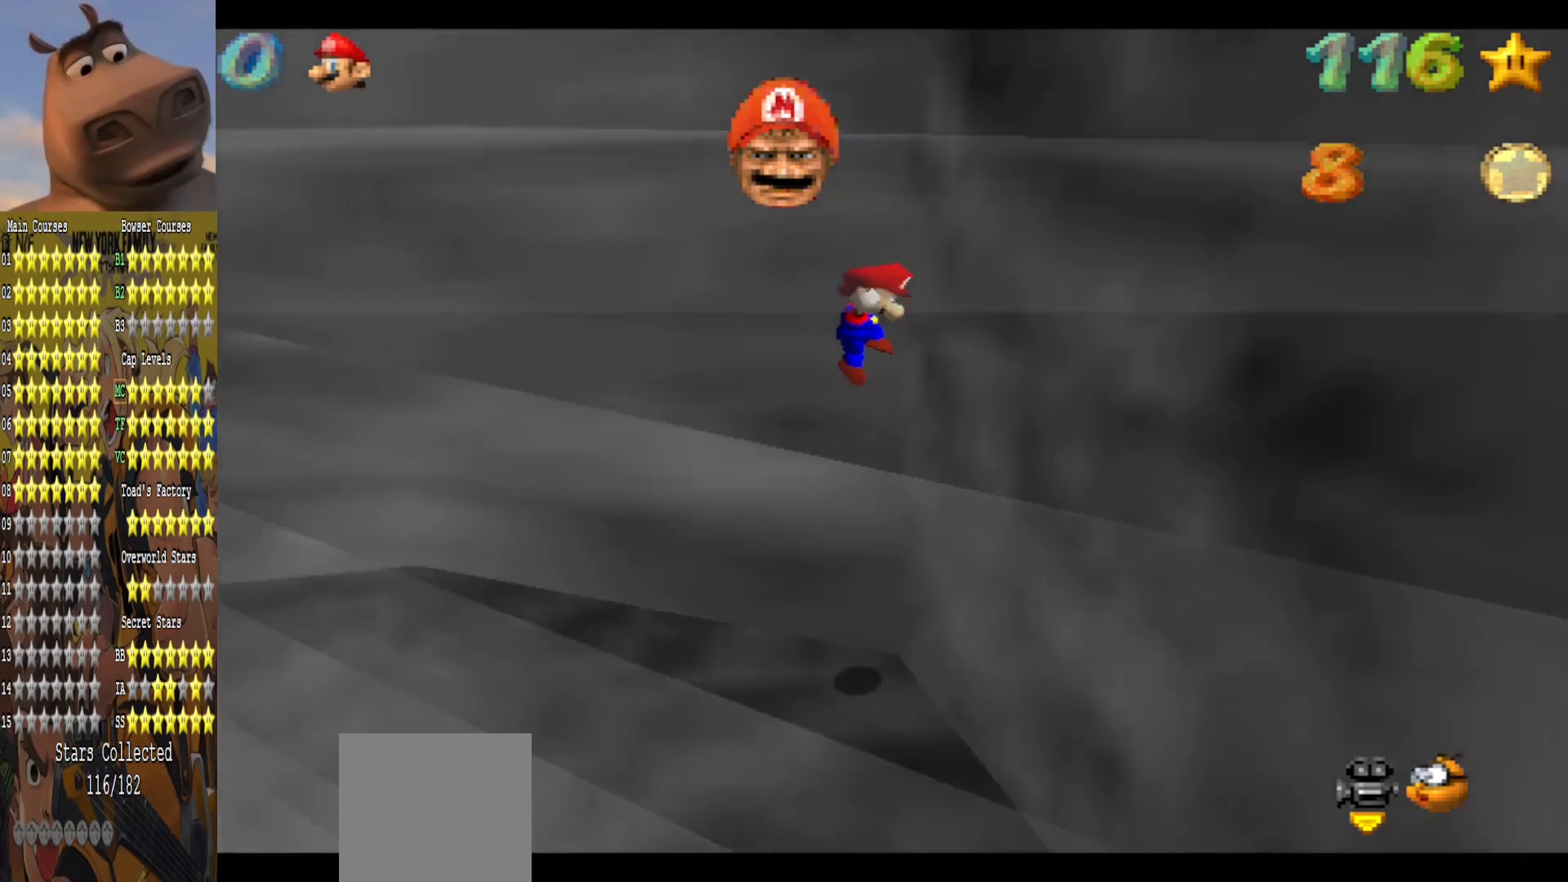
{"buttons": ["A", "L3"], "left_stick": "up-right", "right_stick": "center", "events": [[333, "L3", "down"]]}
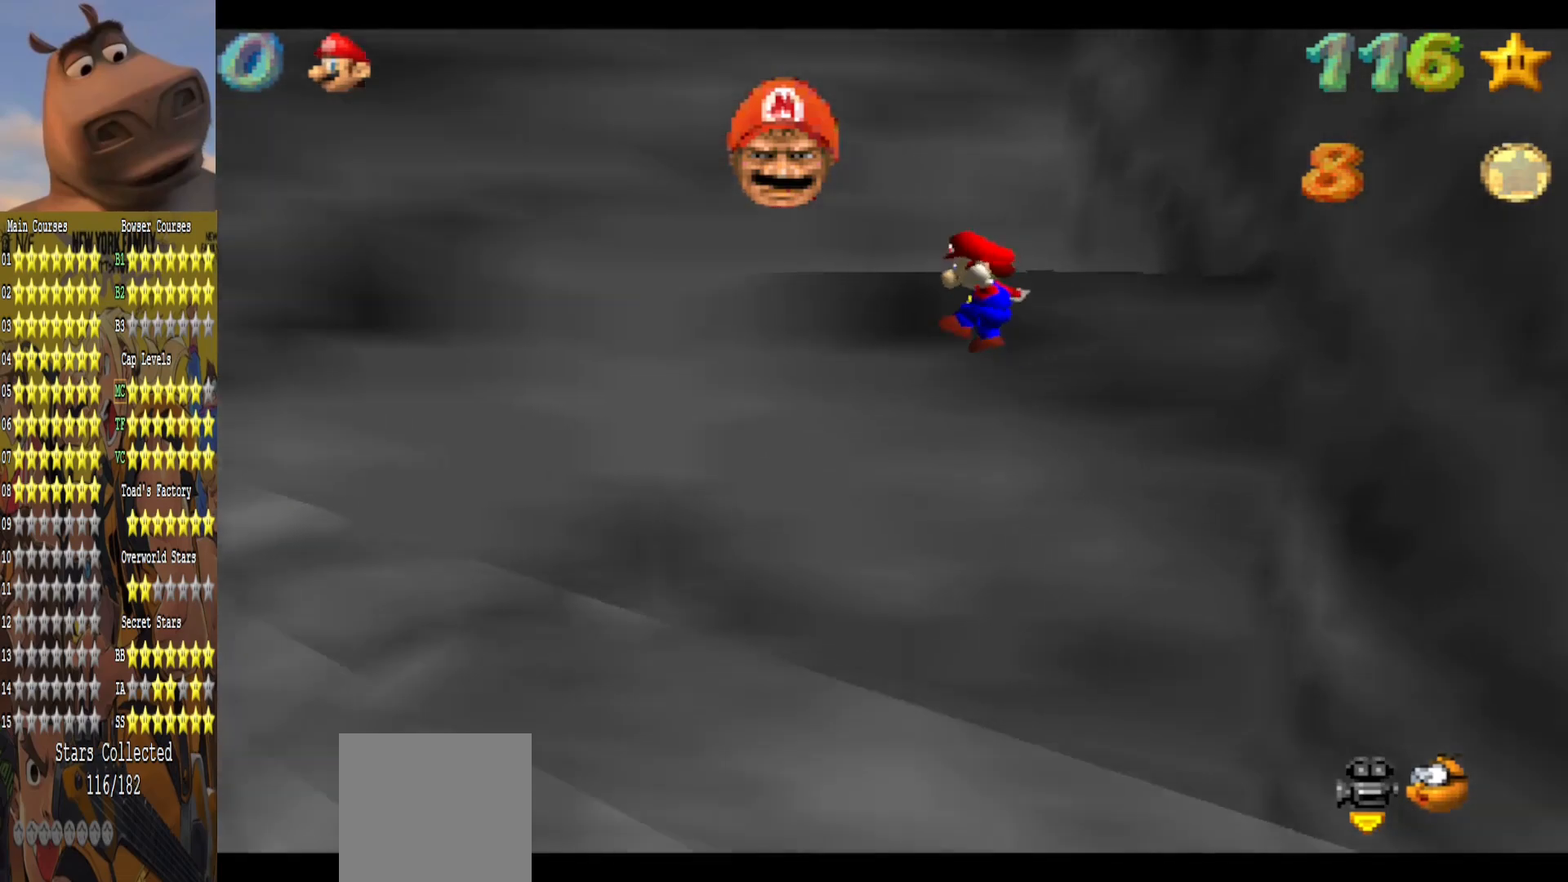
{"buttons": [], "left_stick": "center", "right_stick": "center", "events": [[67, "A", "up"], [200, "A", "down"], [400, "A", "up"], [400, "L3", "up"], [500, "left_stick", "center"]]}
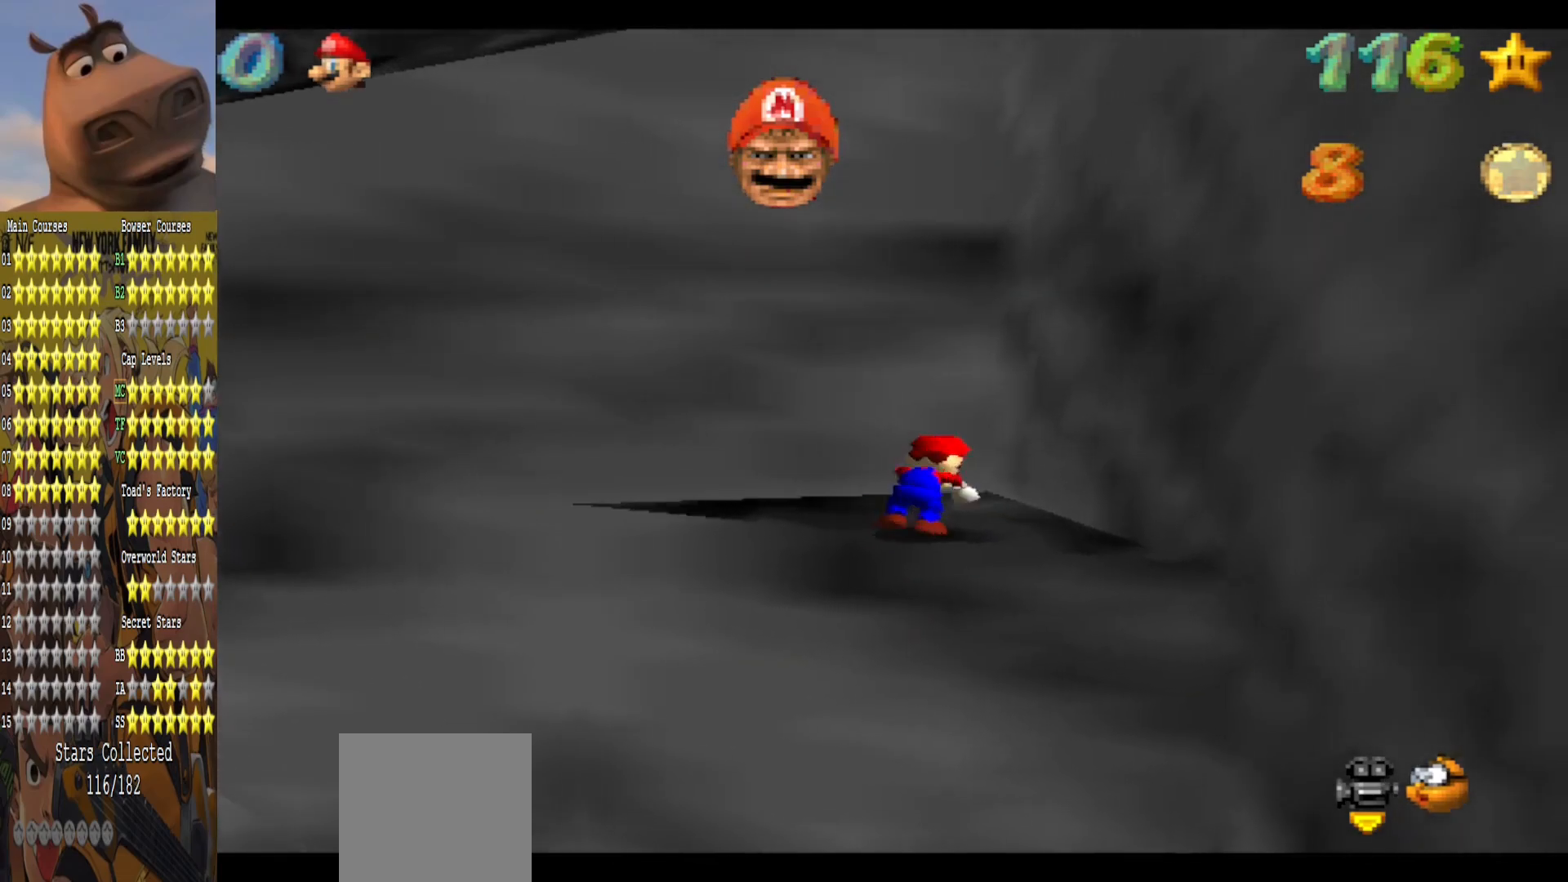
{"buttons": [], "left_stick": "up-left", "right_stick": "center", "events": [[150, "left_stick", "up"], [467, "left_stick", "up-left"]]}
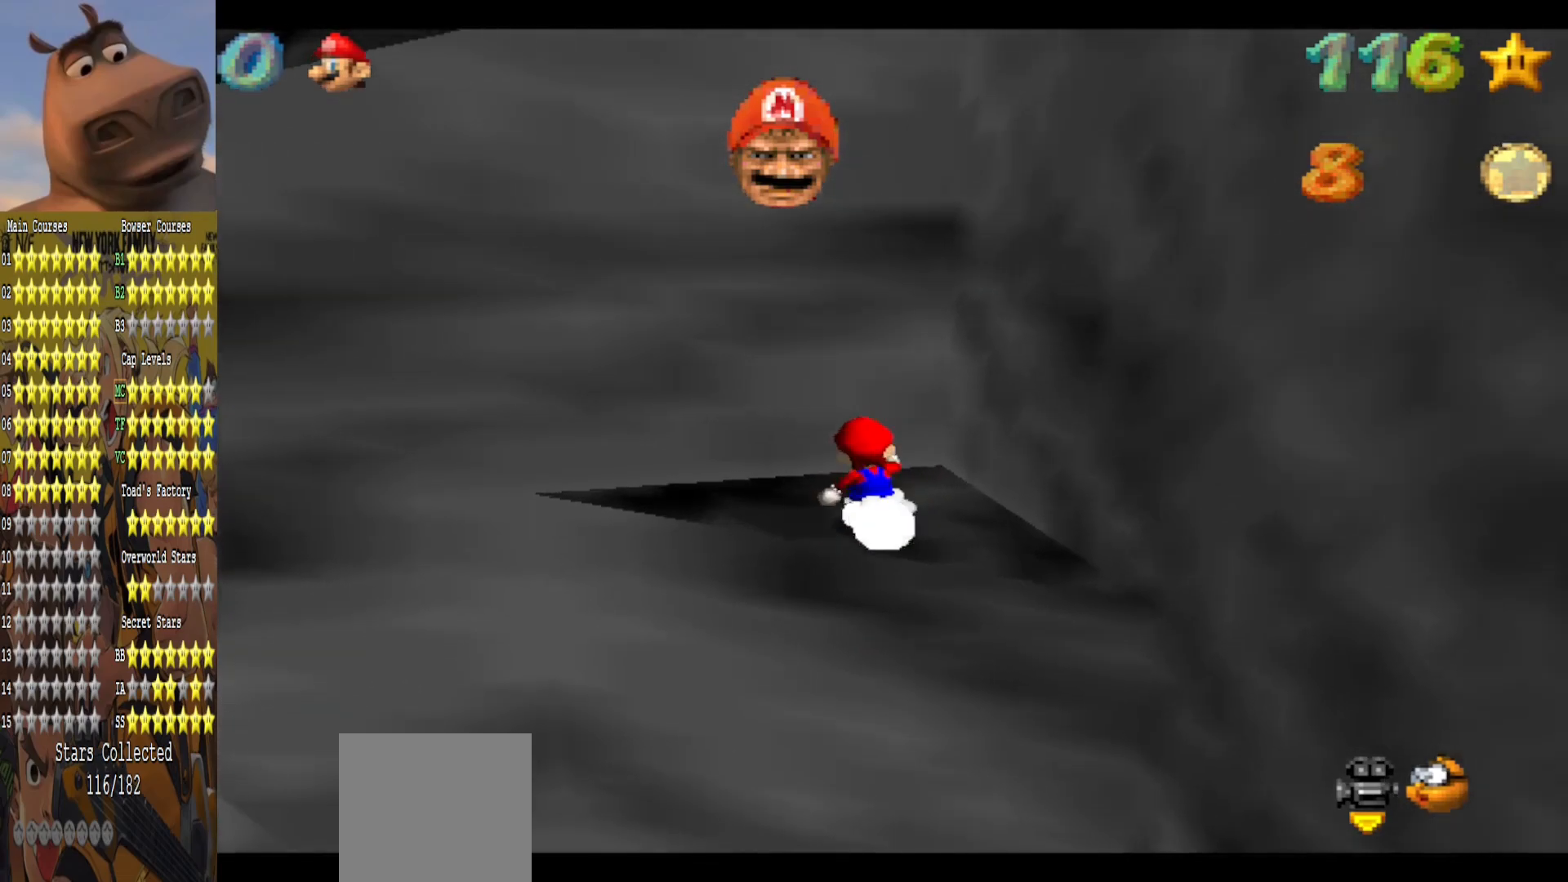
{"buttons": ["A"], "left_stick": "up-right", "right_stick": "center", "events": [[100, "left_stick", "down-left"], [167, "left_stick", "down-right"], [283, "left_stick", "up-right"], [367, "A", "down"]]}
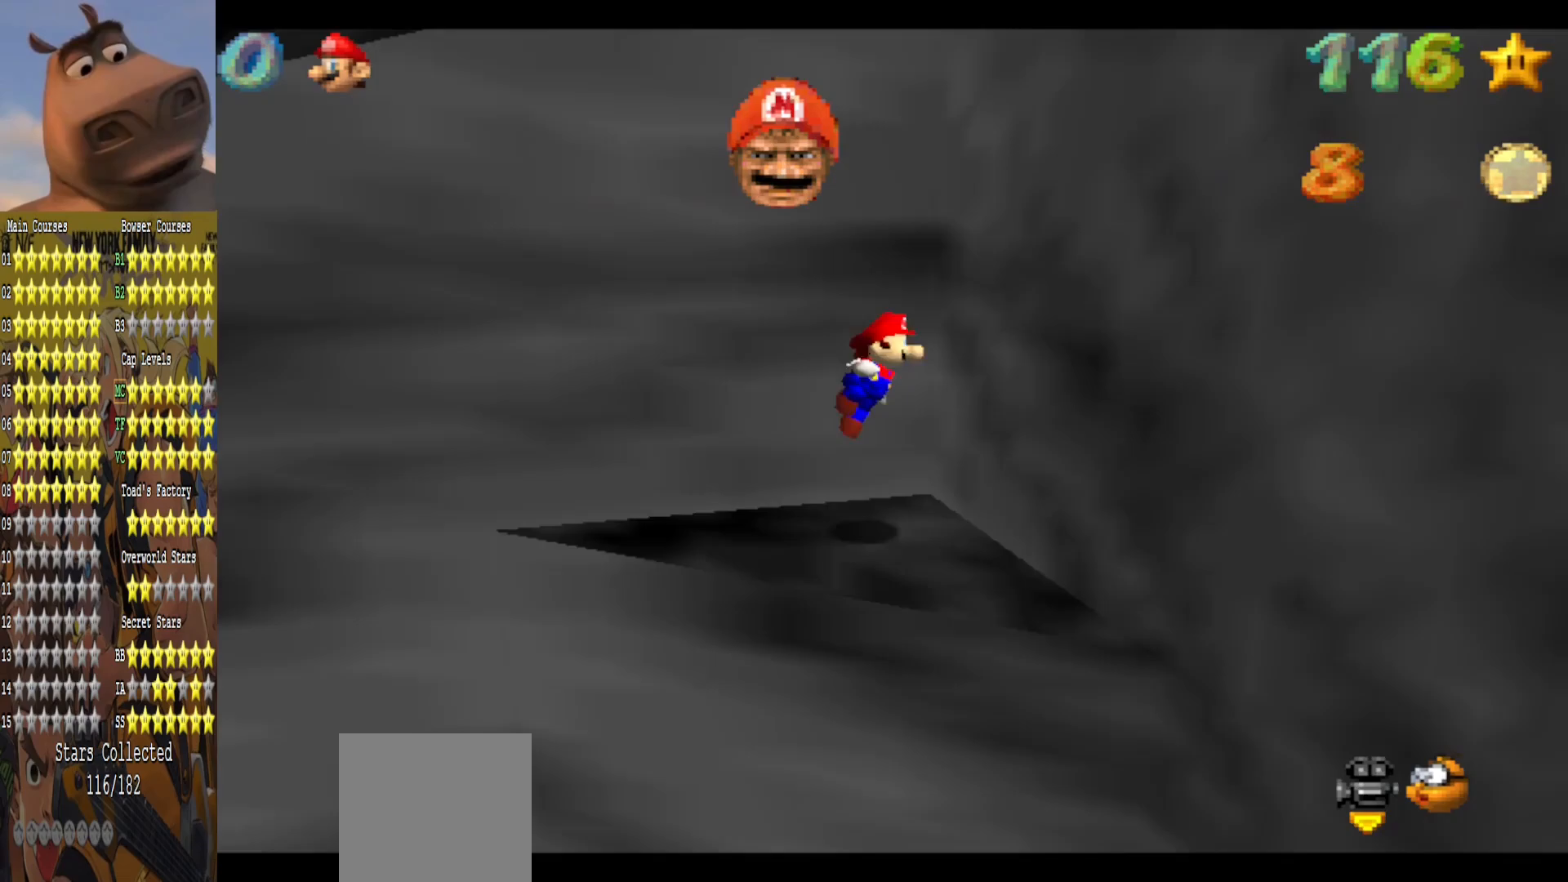
{"buttons": ["A"], "left_stick": "up", "right_stick": "center", "events": [[133, "A", "up"], [217, "A", "down"], [233, "left_stick", "up"]]}
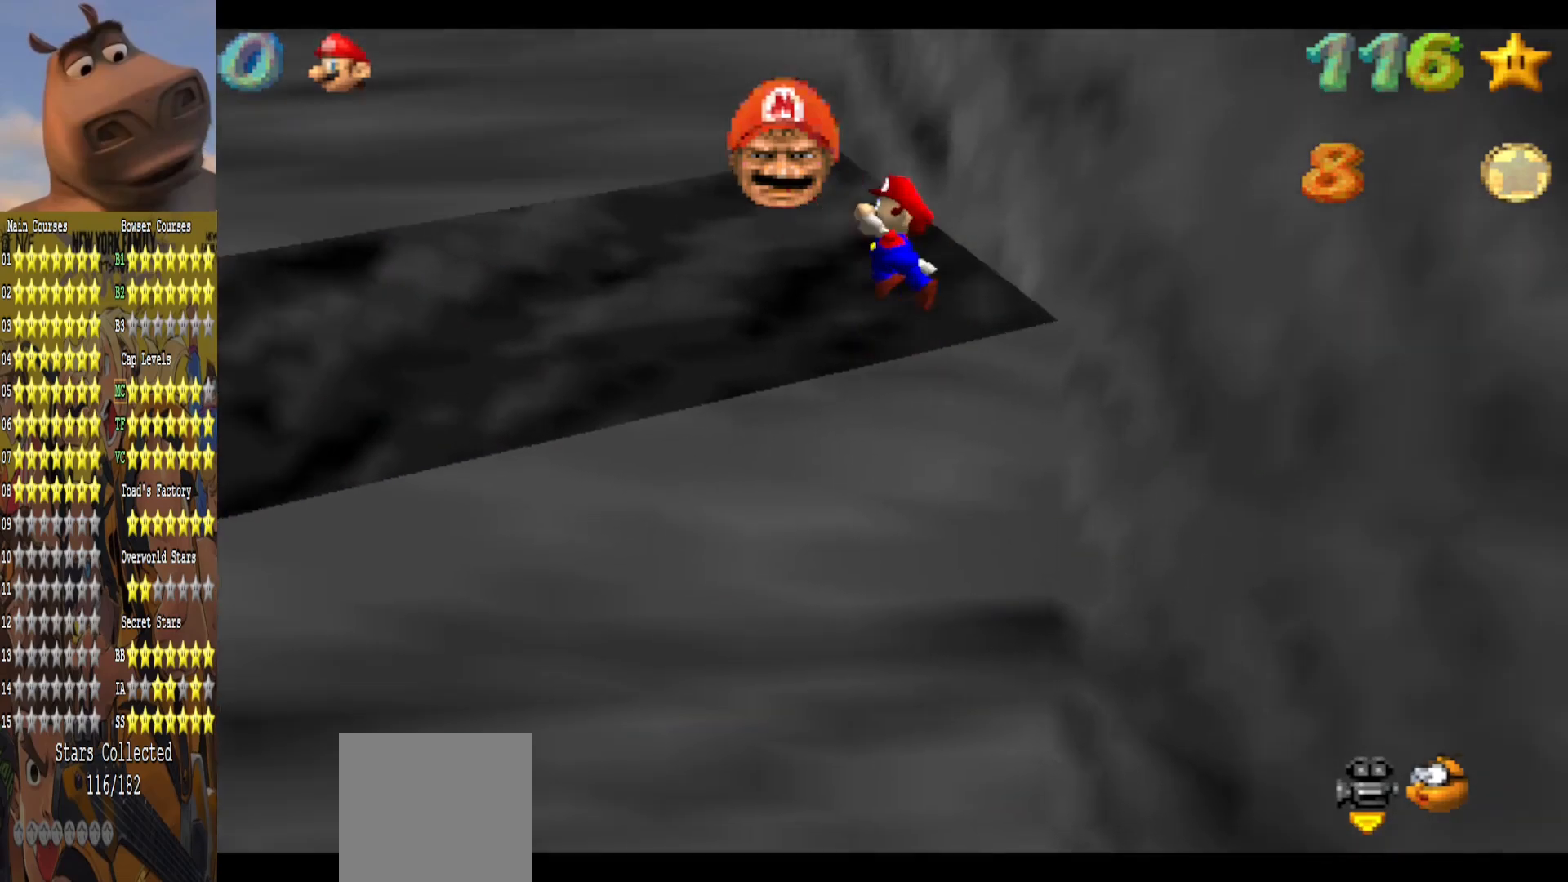
{"buttons": [], "left_stick": "up", "right_stick": "center", "events": [[283, "A", "up"]]}
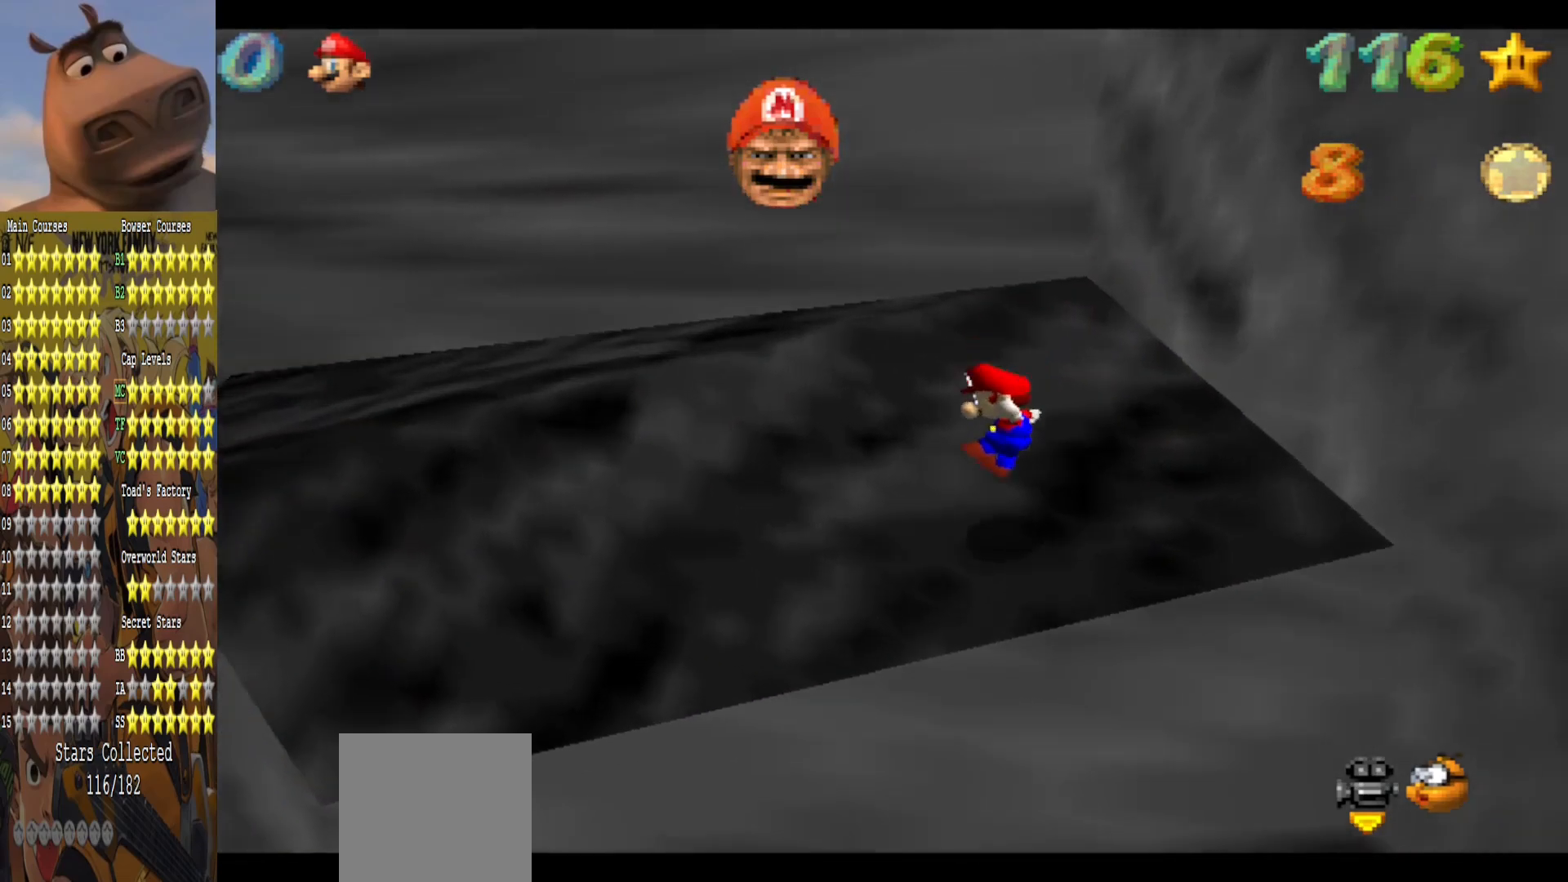
{"buttons": [], "left_stick": "up", "right_stick": "center", "events": [[50, "right_stick", "right"], [217, "right_stick", "center"]]}
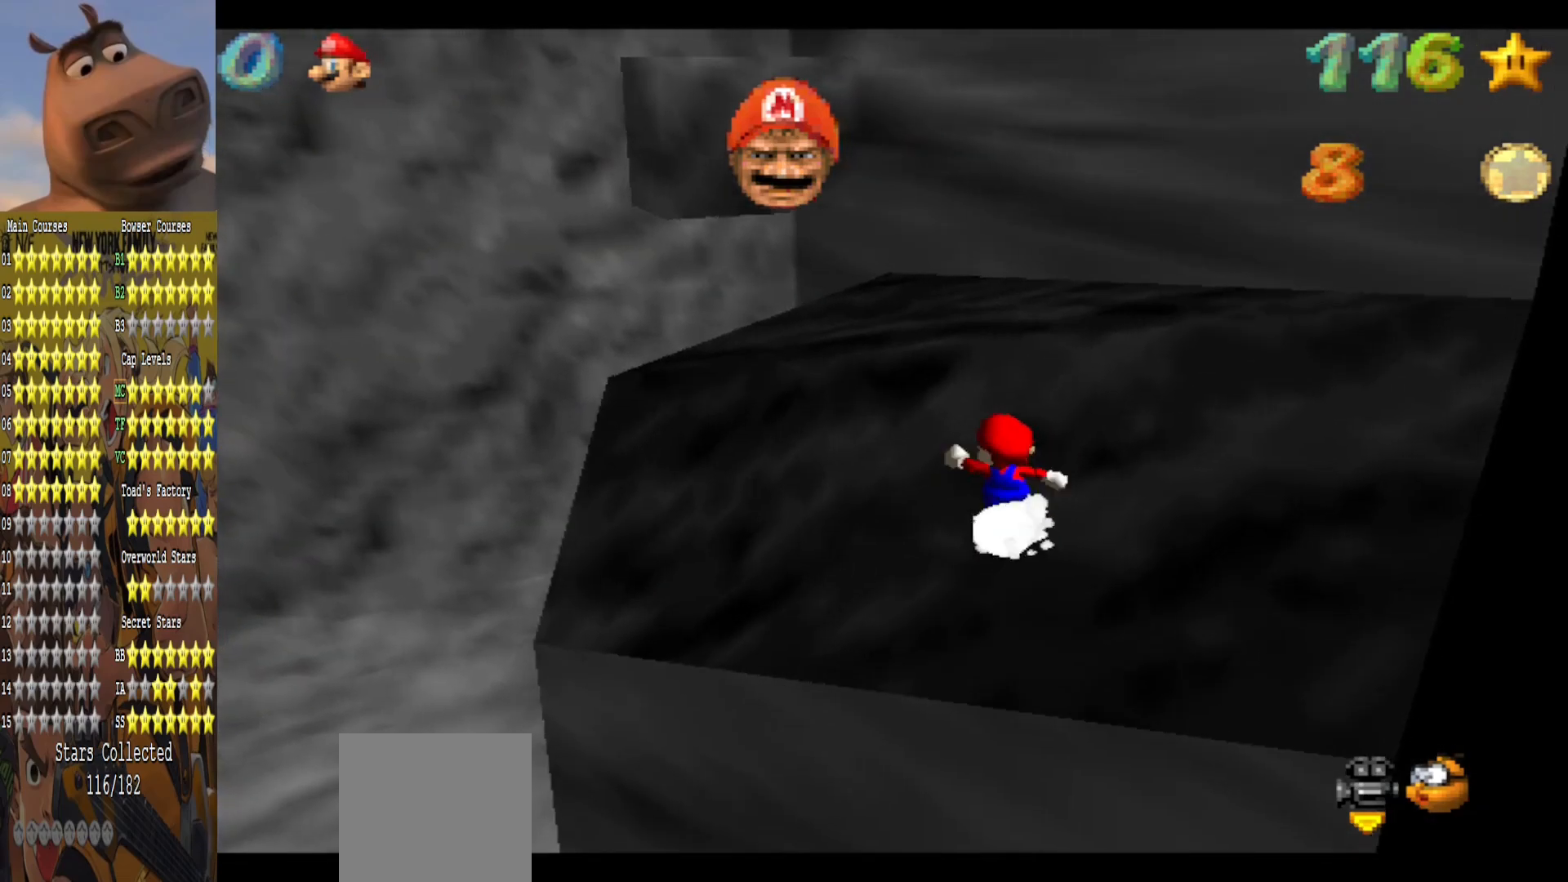
{"buttons": ["A"], "left_stick": "right", "right_stick": "center", "events": [[150, "A", "down"], [367, "left_stick", "right"]]}
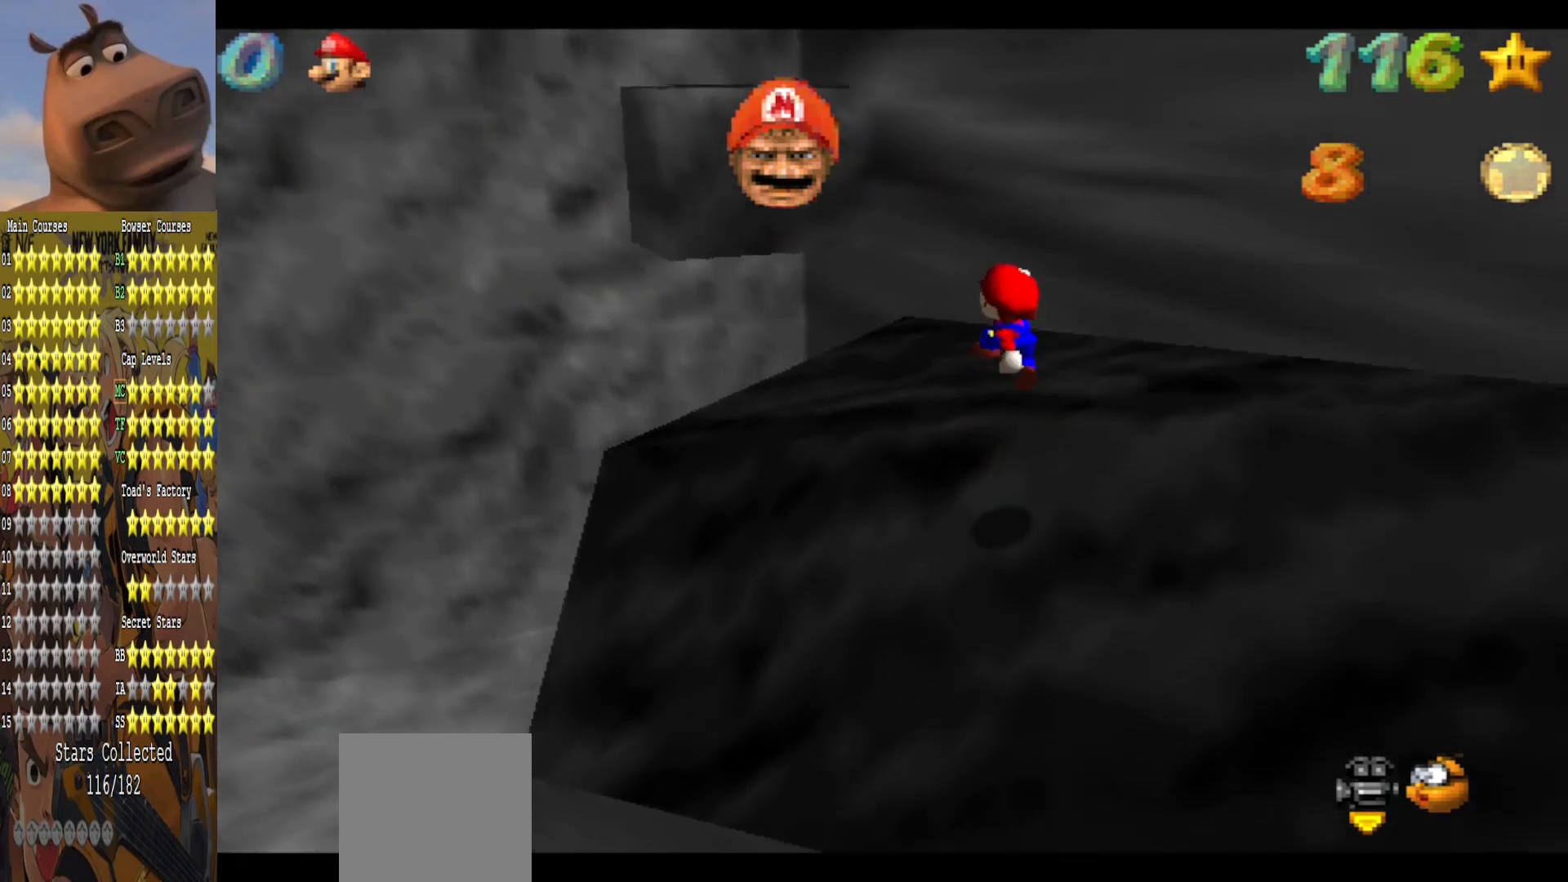
{"buttons": [], "left_stick": "up-left", "right_stick": "left", "events": [[67, "A", "up"], [133, "B", "down"], [250, "B", "up"], [283, "left_stick", "up"], [350, "right_stick", "left"], [400, "left_stick", "up-left"]]}
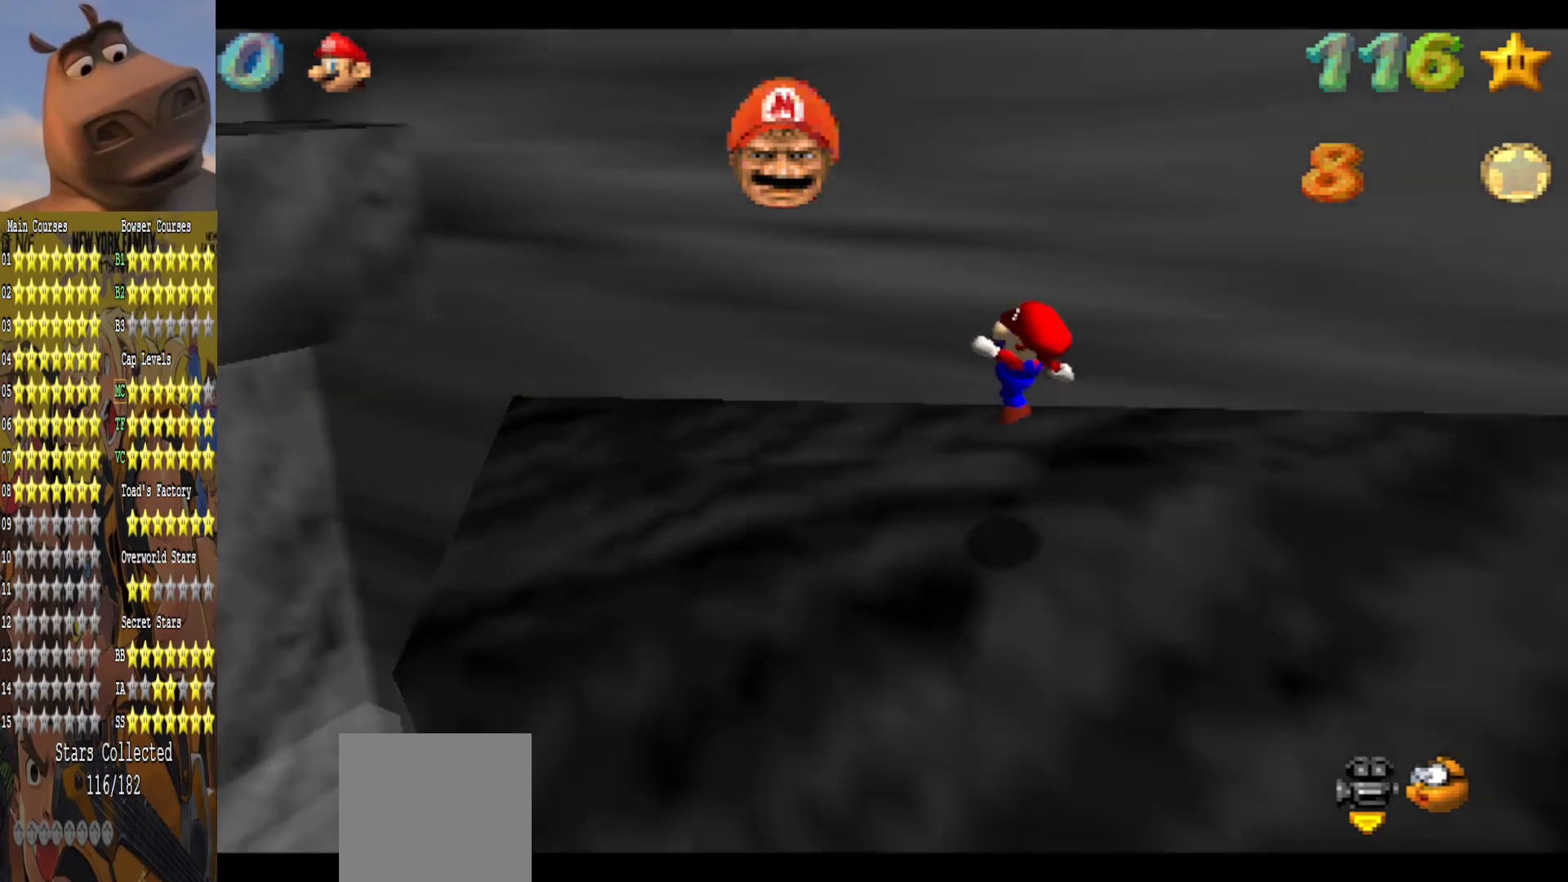
{"buttons": [], "left_stick": "up-left", "right_stick": "center", "events": [[50, "right_stick", "center"], [150, "left_stick", "left"], [233, "A", "down"], [433, "A", "up"], [500, "left_stick", "up-left"]]}
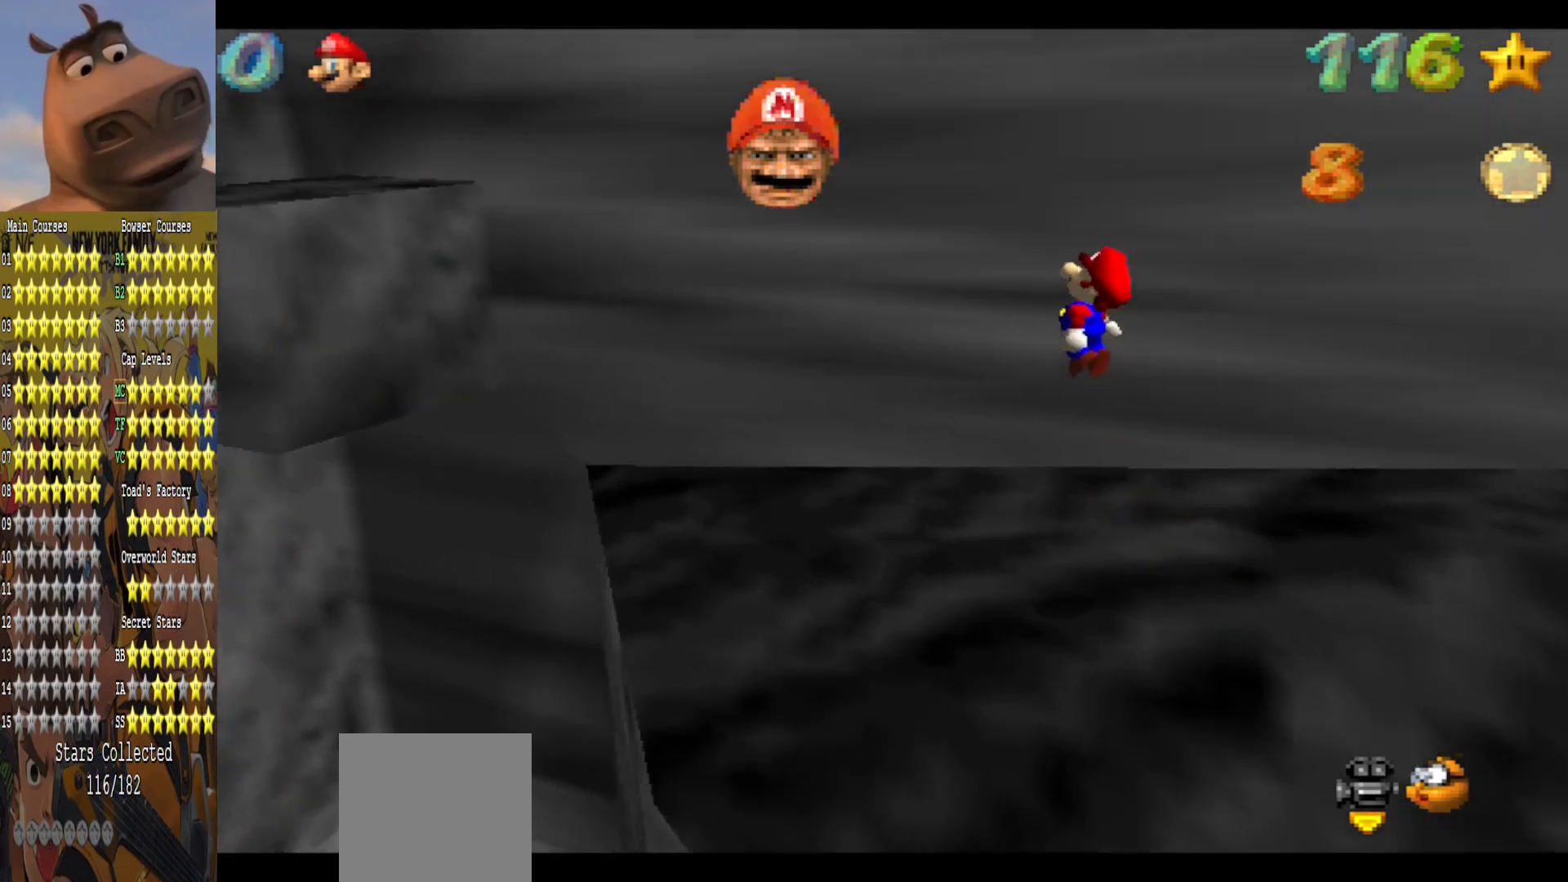
{"buttons": [], "left_stick": "left", "right_stick": "center", "events": [[400, "left_stick", "left"]]}
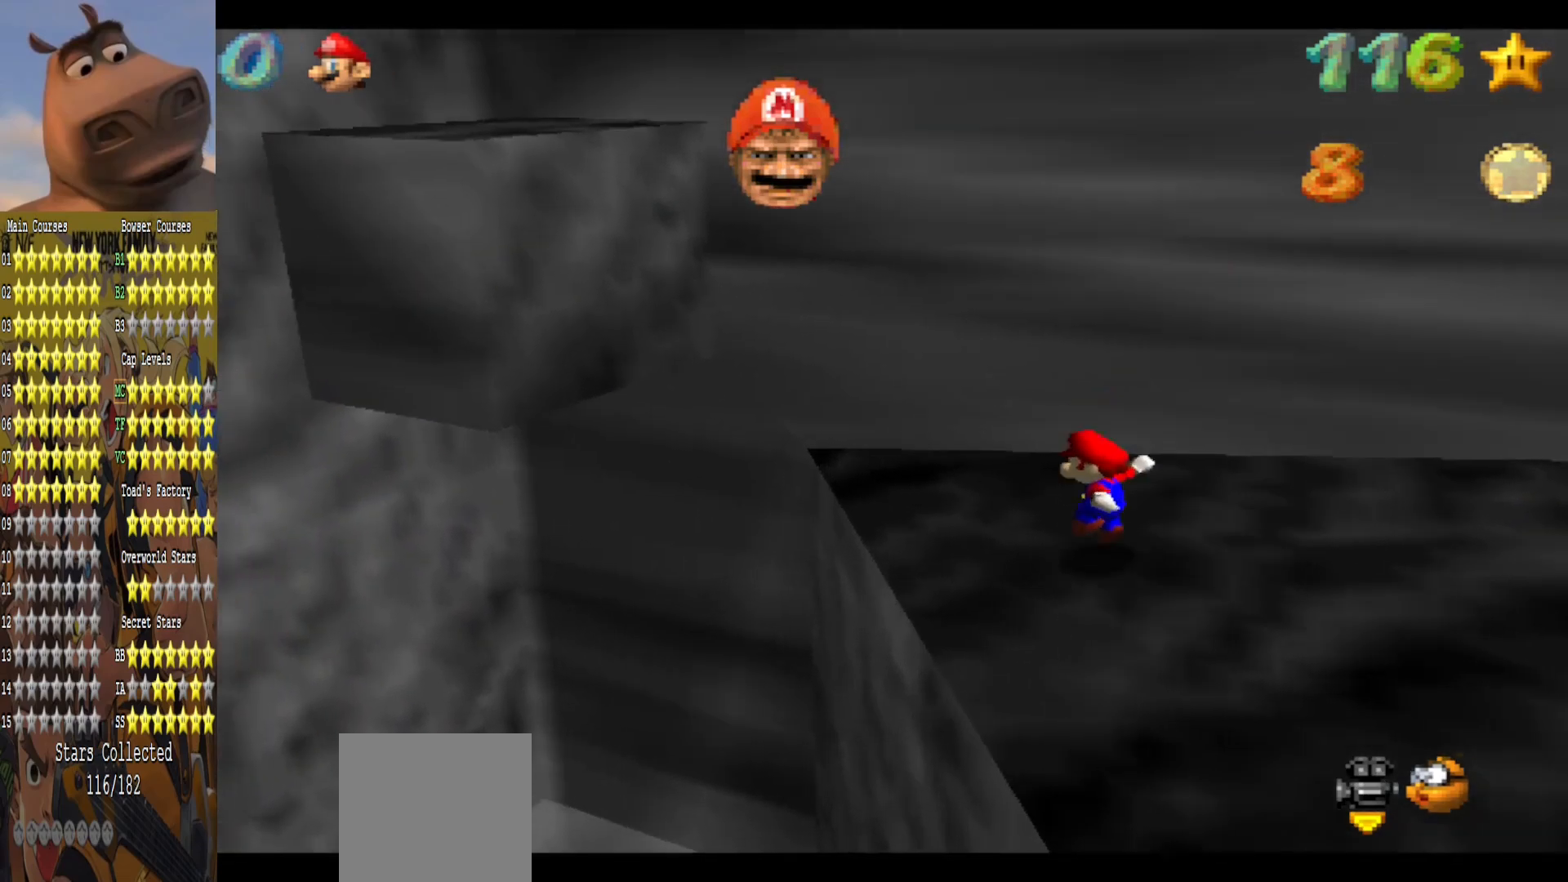
{"buttons": ["A"], "left_stick": "left", "right_stick": "center", "events": [[117, "A", "down"]]}
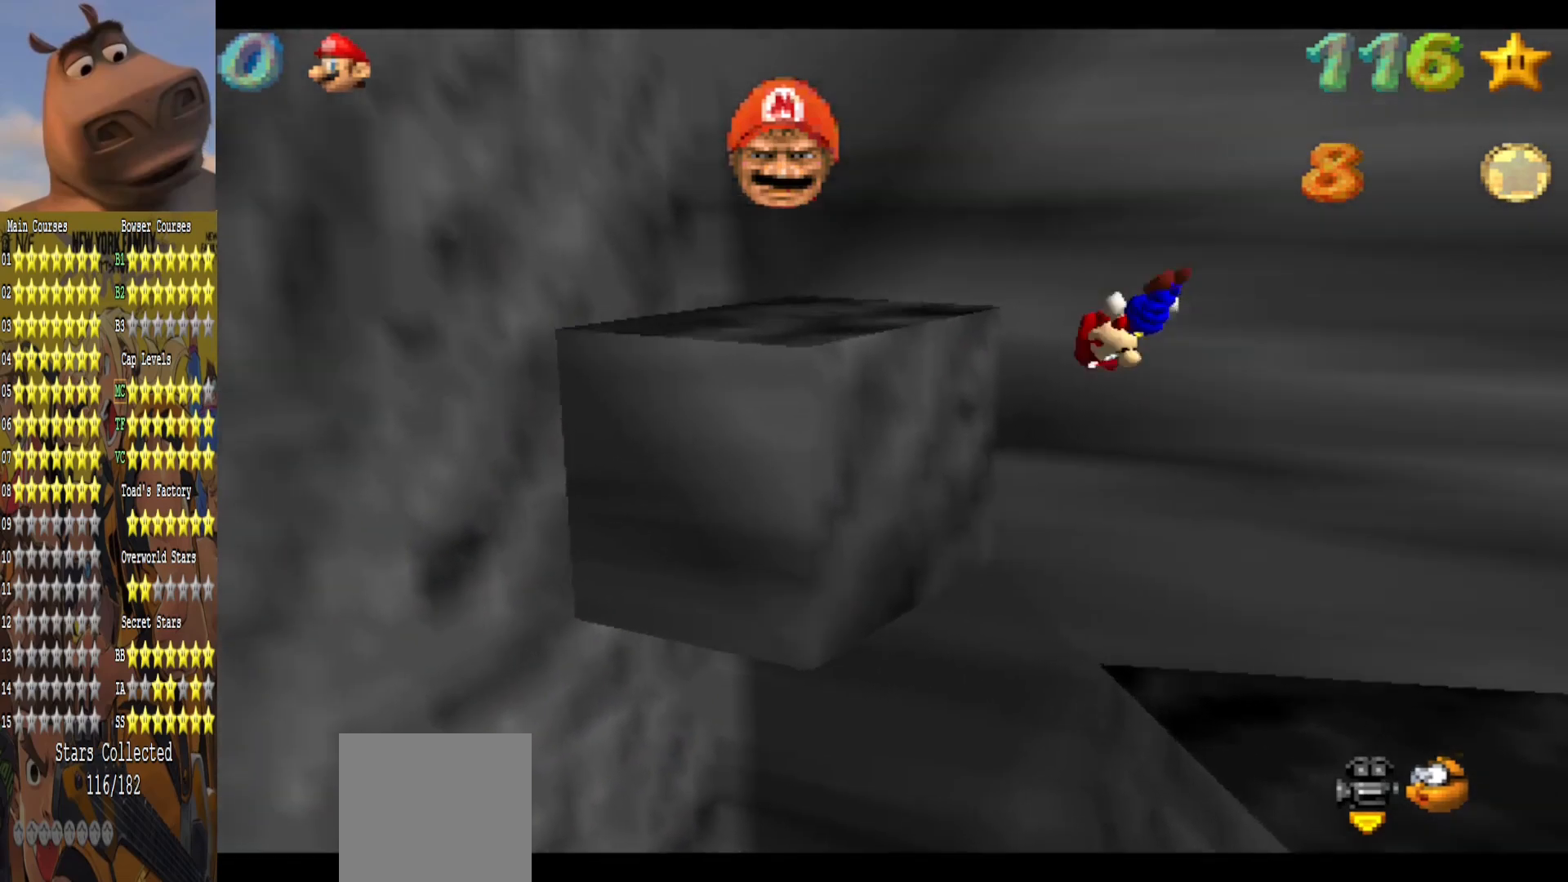
{"buttons": [], "left_stick": "center", "right_stick": "center", "events": [[83, "A", "up"], [133, "left_stick", "up-left"], [233, "left_stick", "center"]]}
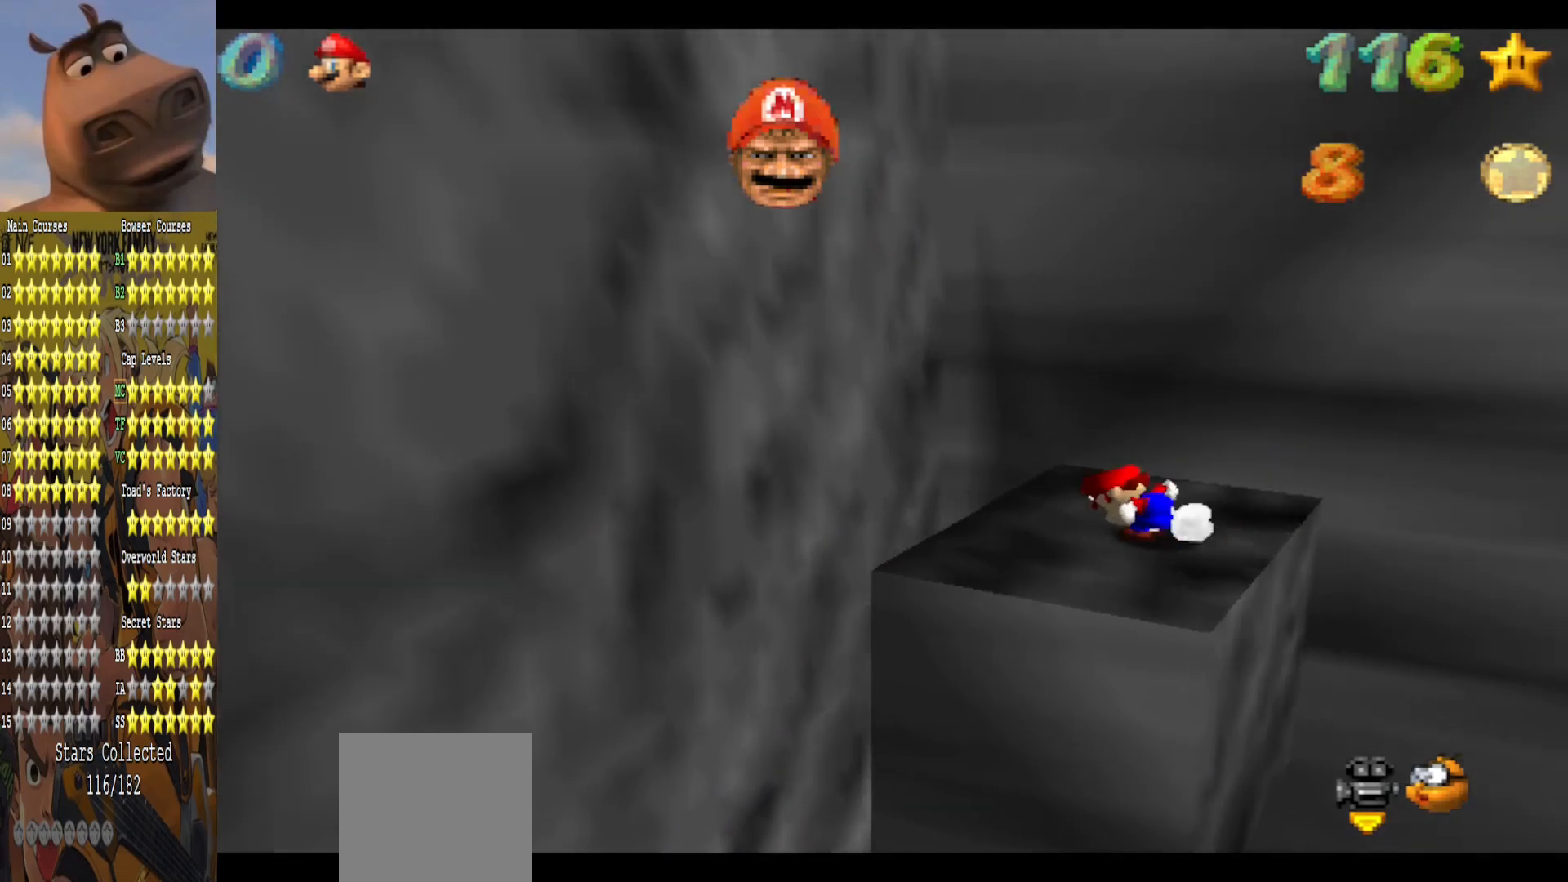
{"buttons": [], "left_stick": "up", "right_stick": "center", "events": [[50, "left_stick", "left"], [233, "left_stick", "down"], [417, "left_stick", "up"]]}
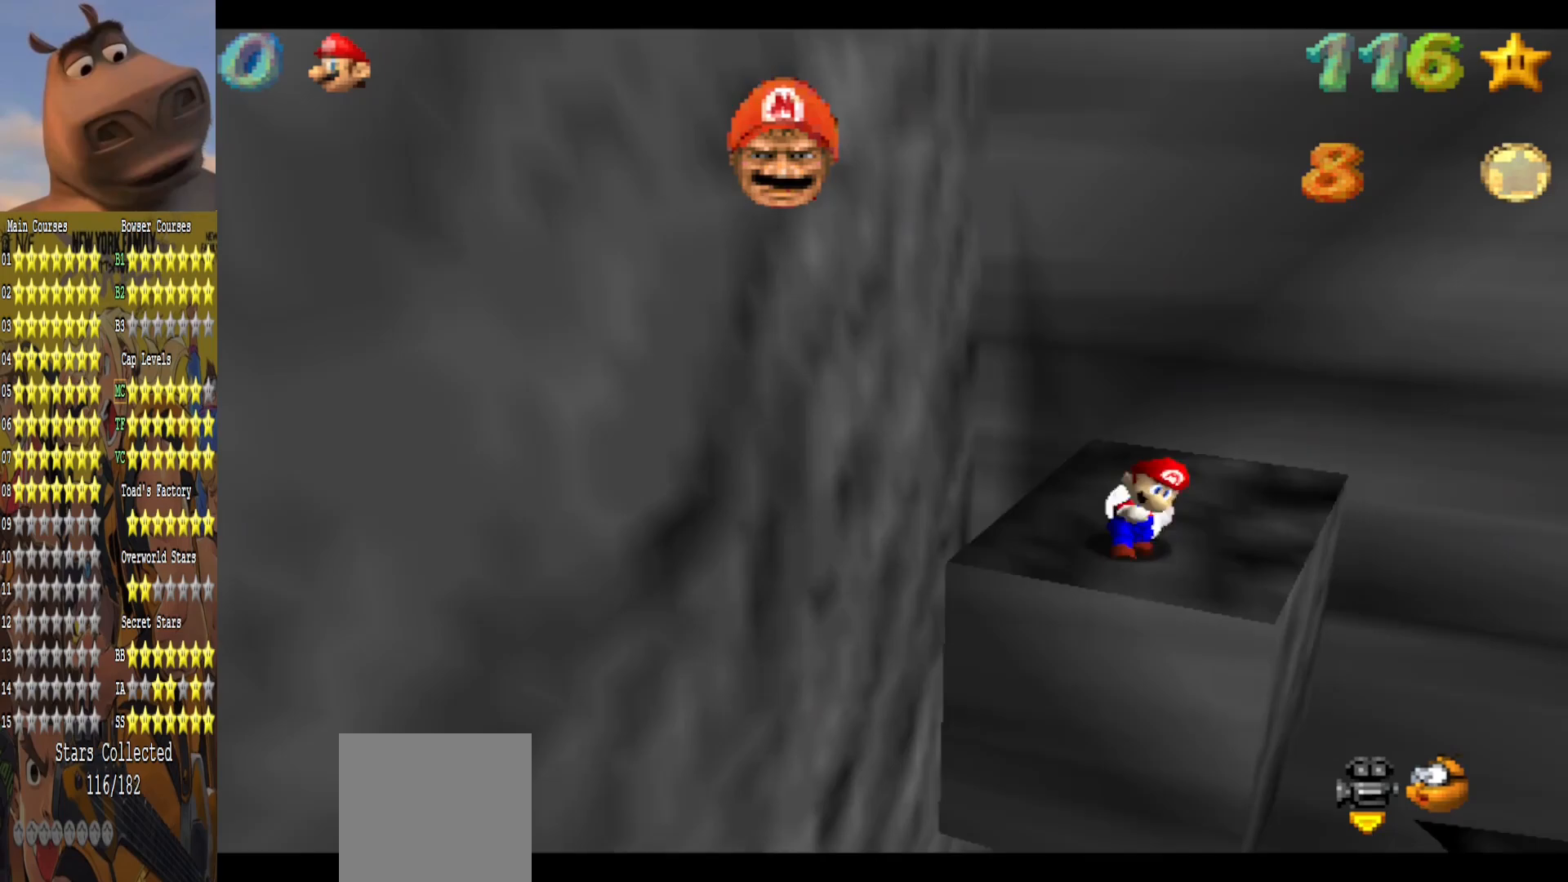
{"buttons": ["A"], "left_stick": "up", "right_stick": "center", "events": [[317, "A", "down"]]}
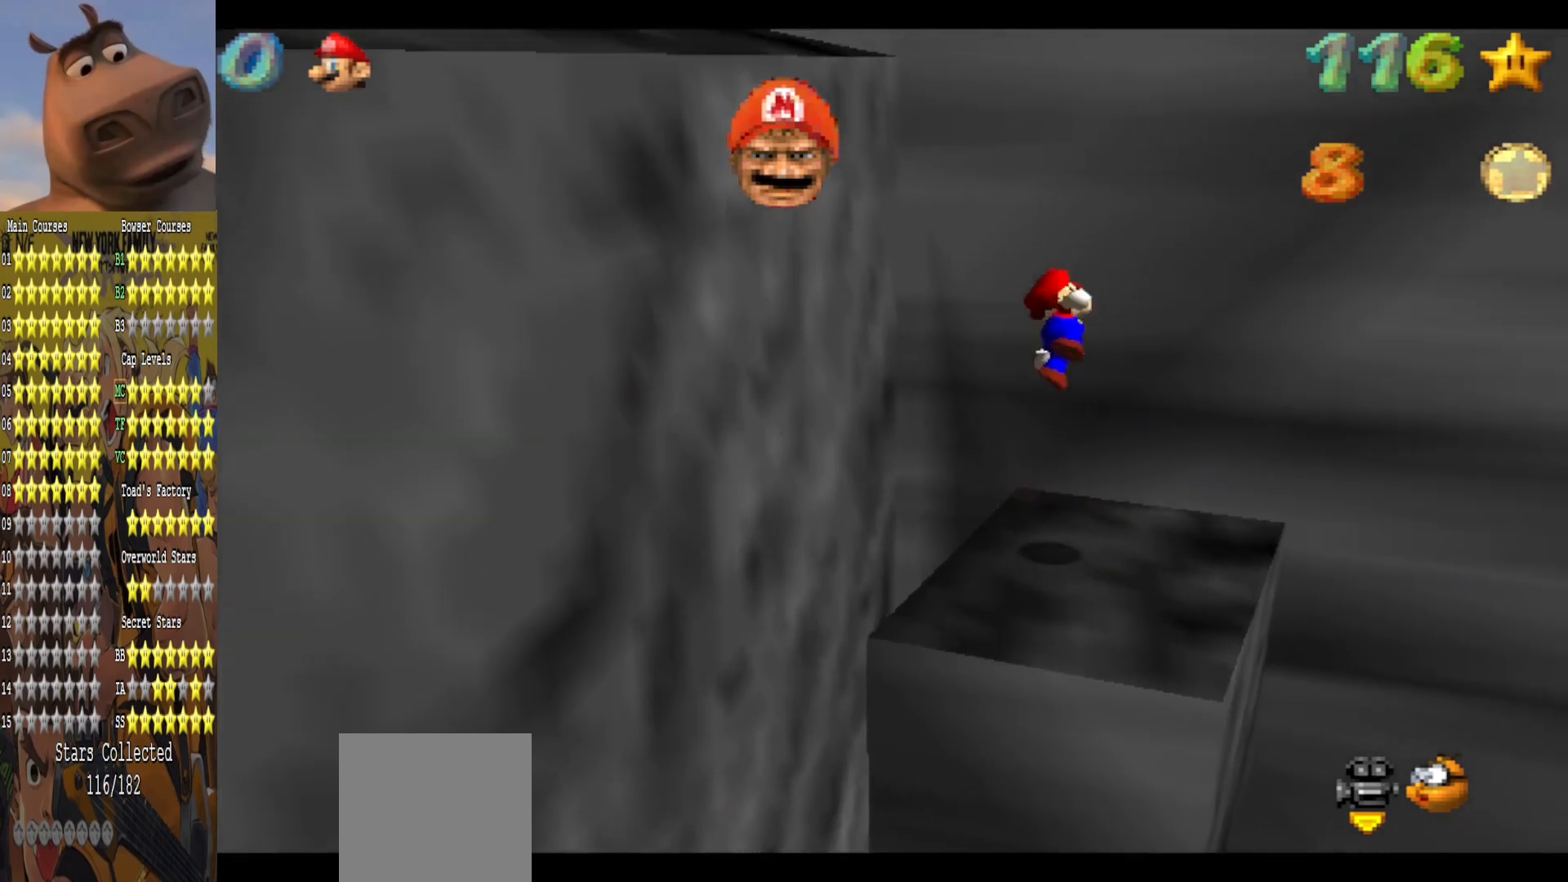
{"buttons": ["A", "L3"], "left_stick": "up-left", "right_stick": "center", "events": [[83, "left_stick", "up-left"], [183, "A", "up"], [350, "A", "down"], [383, "L3", "down"]]}
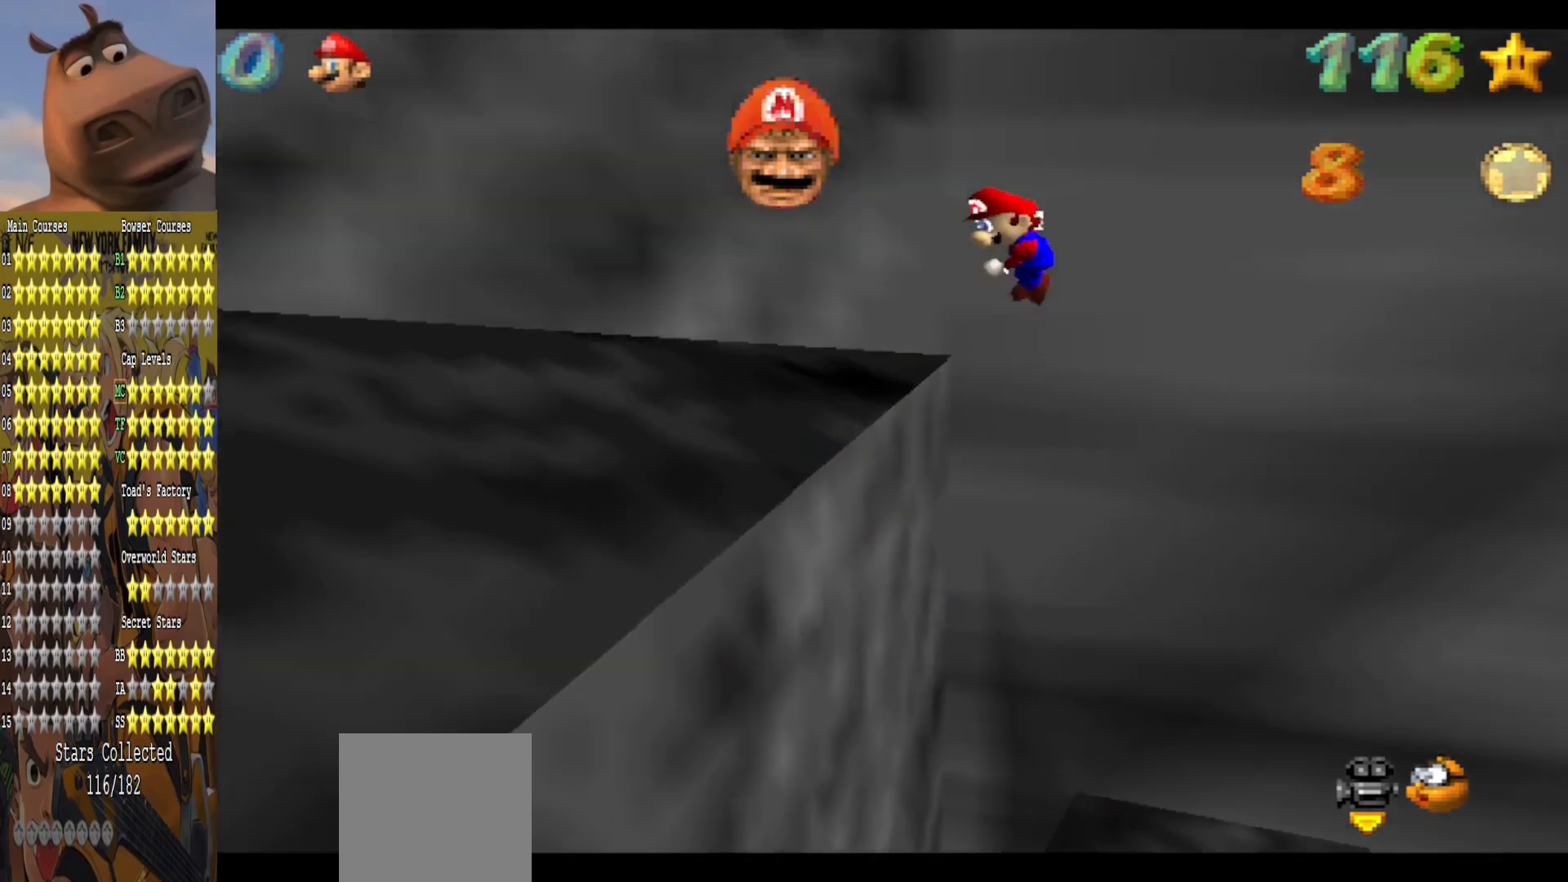
{"buttons": [], "left_stick": "left", "right_stick": "right", "events": [[133, "L3", "up"], [233, "left_stick", "left"], [300, "A", "up"], [467, "right_stick", "right"]]}
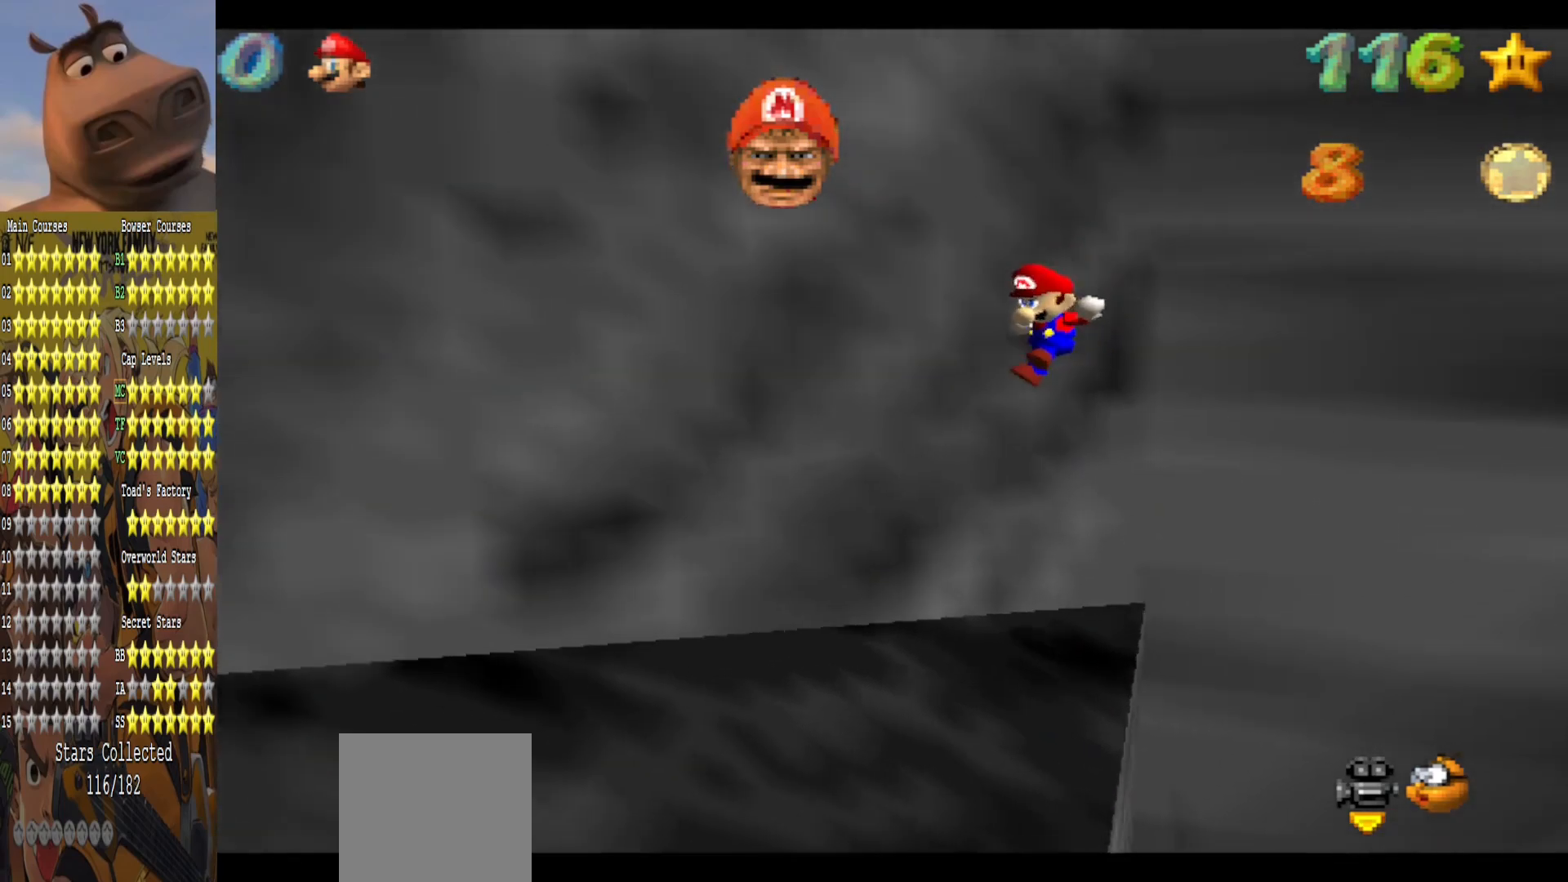
{"buttons": [], "left_stick": "left", "right_stick": "center", "events": [[150, "right_stick", "center"], [217, "right_stick", "right"], [417, "right_stick", "center"]]}
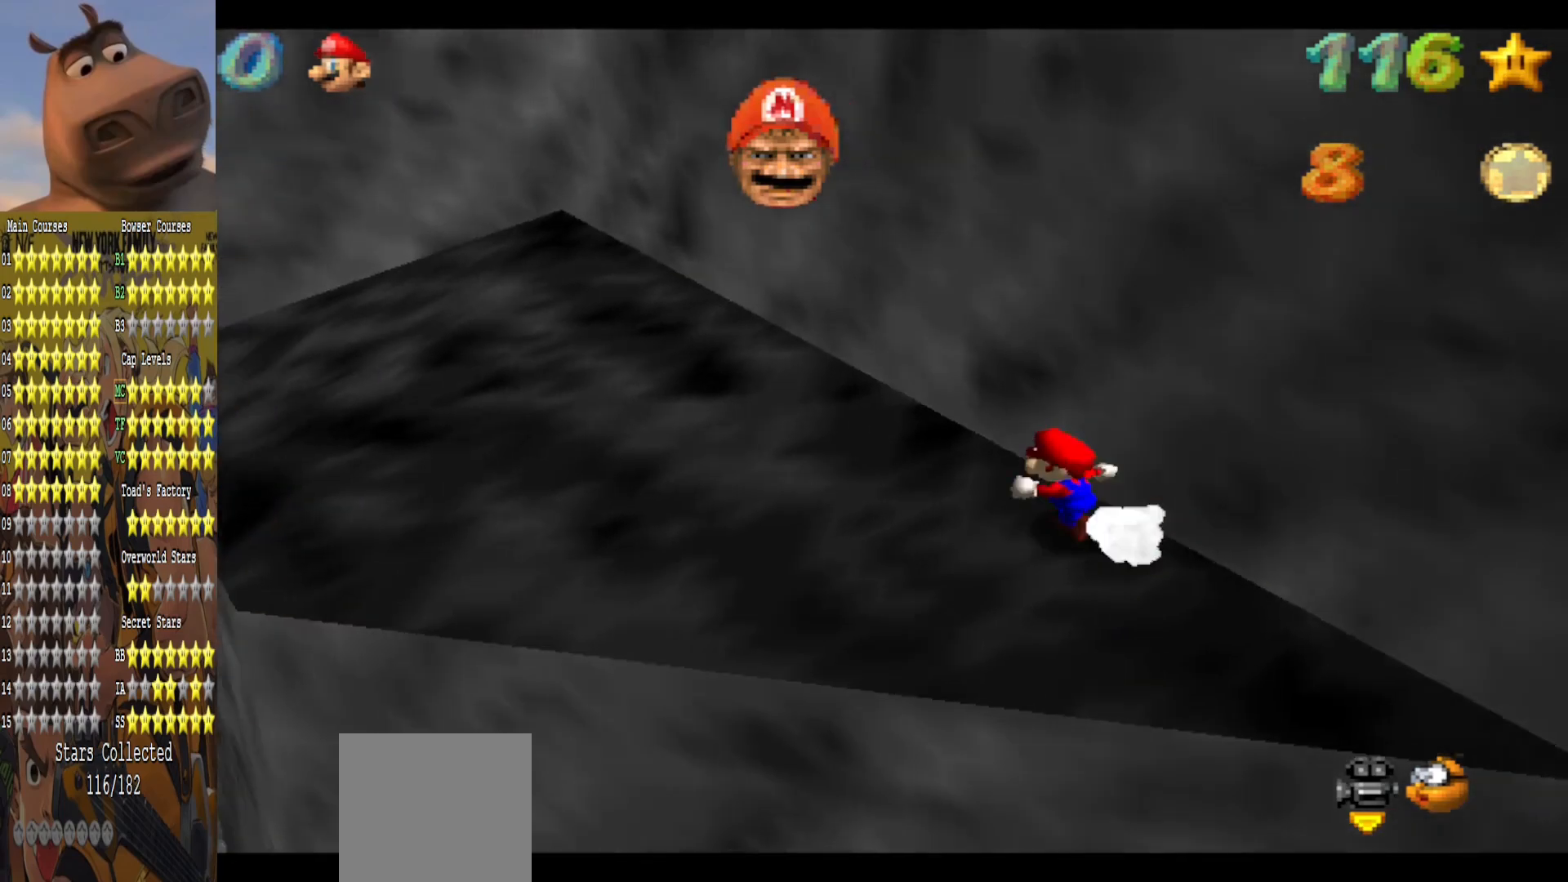
{"buttons": [], "left_stick": "up-left", "right_stick": "center", "events": [[33, "left_stick", "up-left"]]}
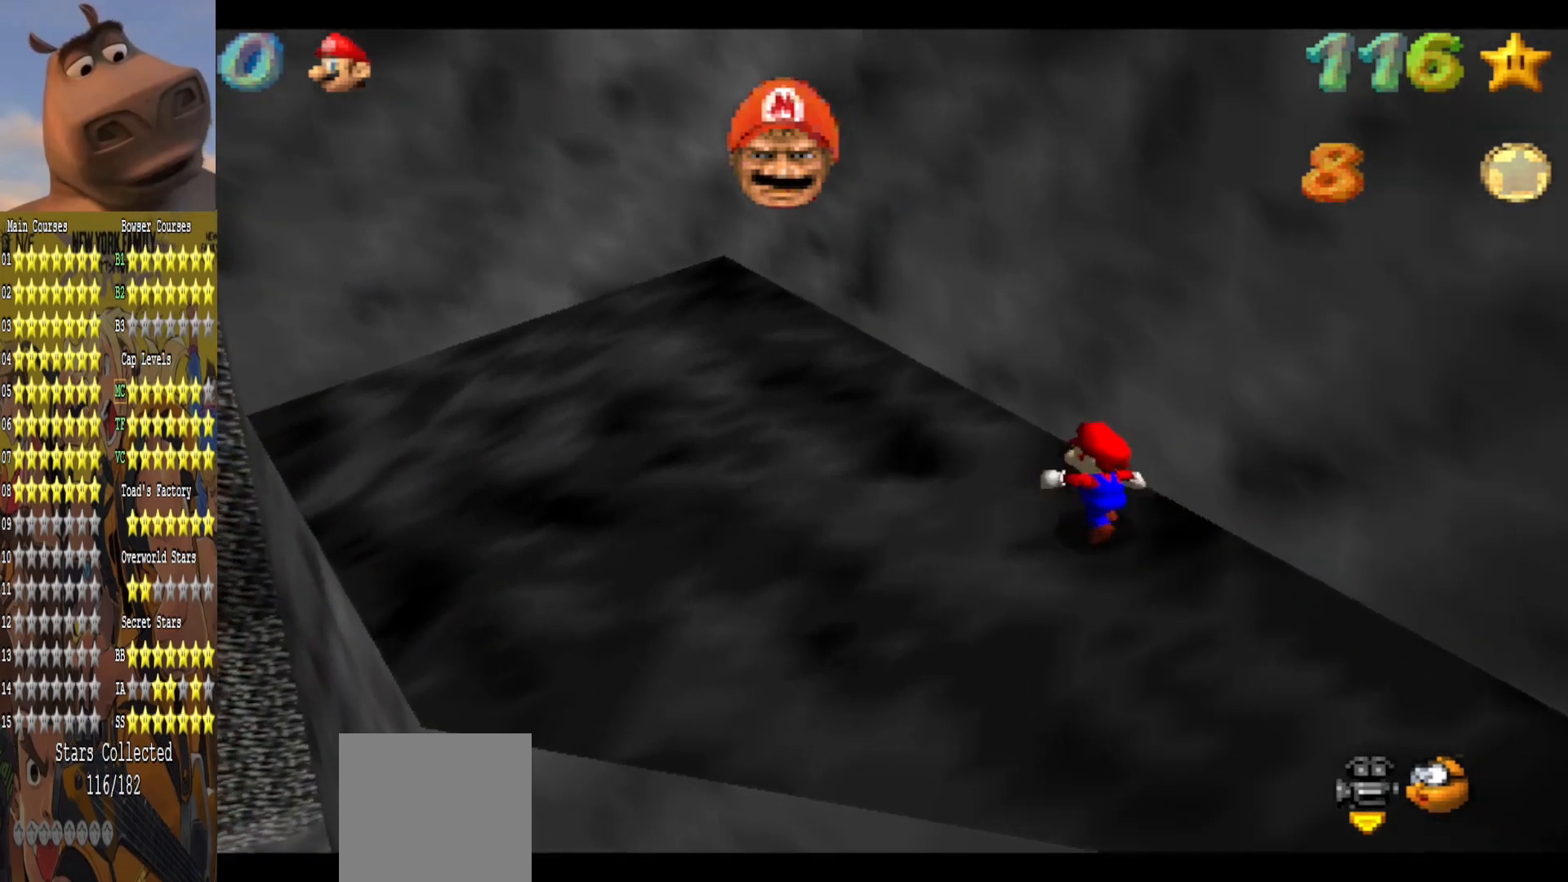
{"buttons": [], "left_stick": "up", "right_stick": "center", "events": [[333, "right_stick", "right"], [467, "left_stick", "up"], [483, "right_stick", "center"]]}
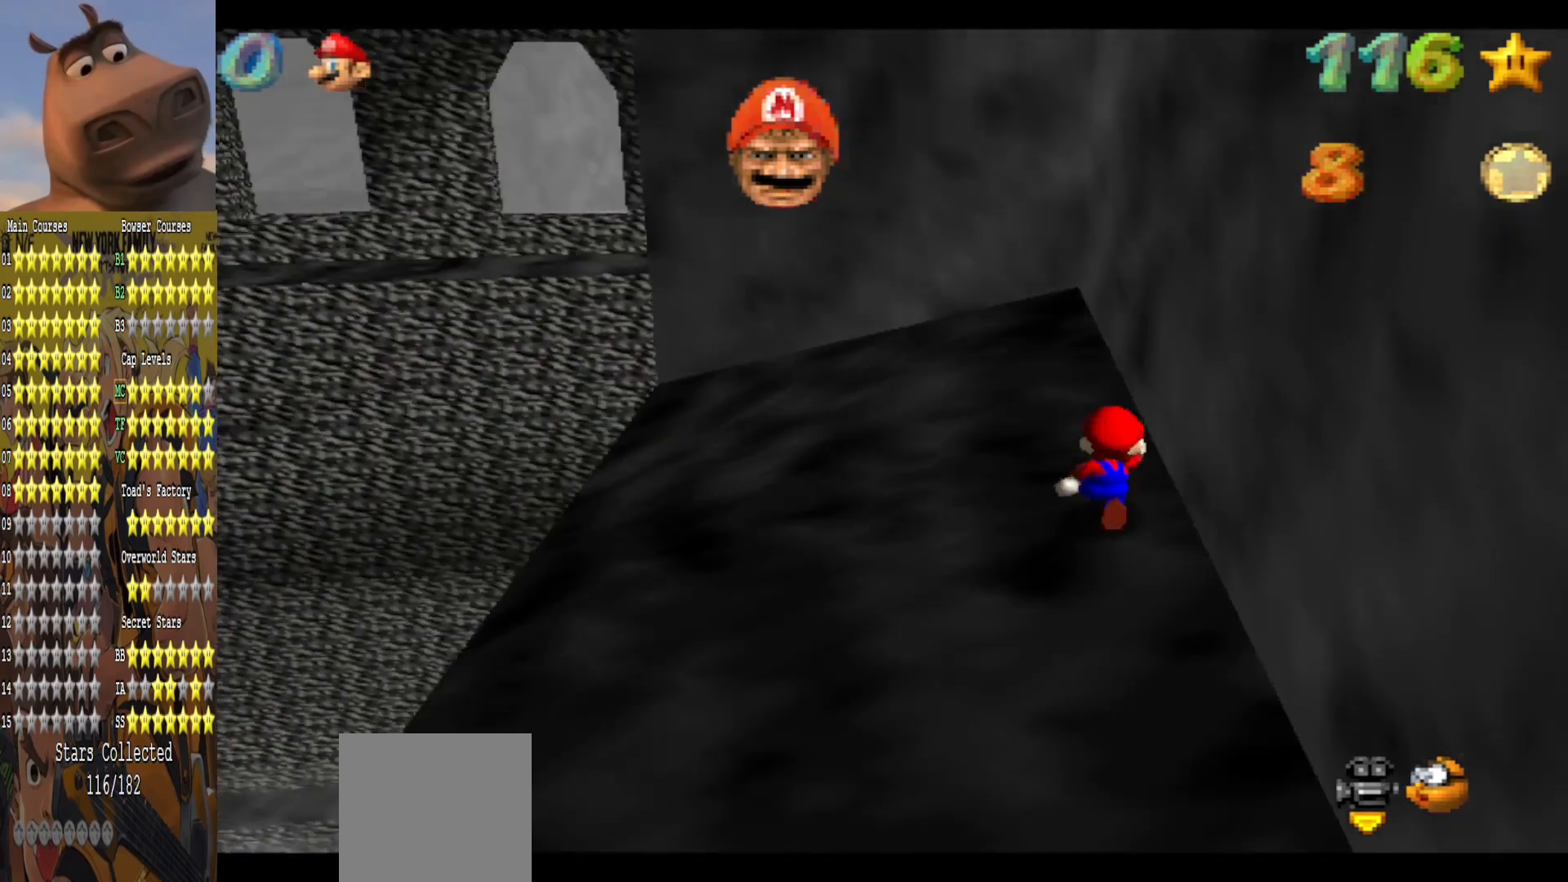
{"buttons": [], "left_stick": "up", "right_stick": "center", "events": []}
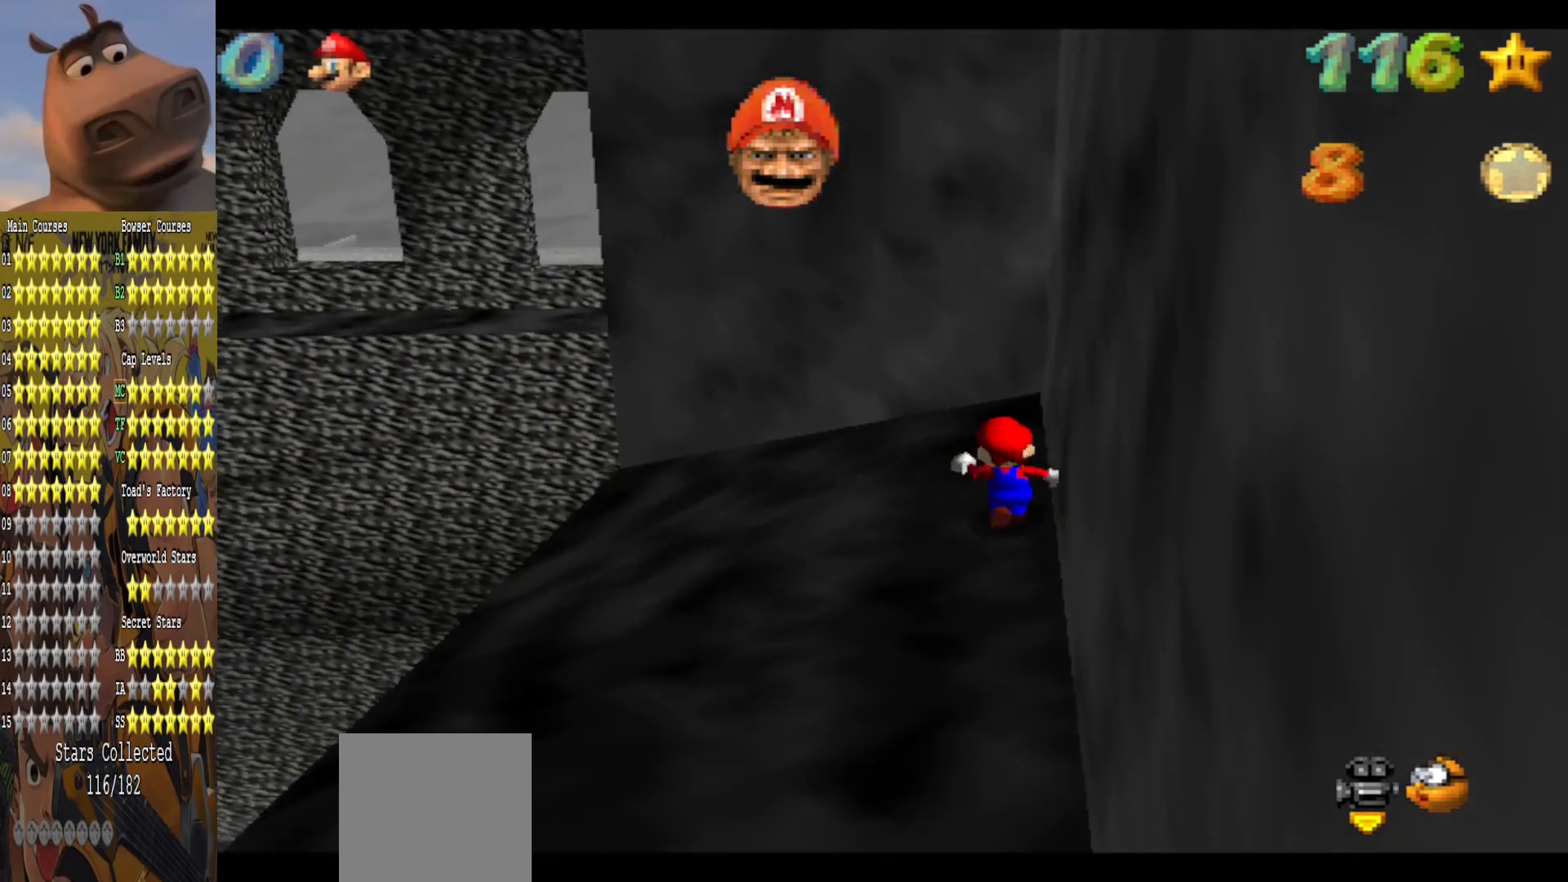
{"buttons": ["A"], "left_stick": "up-right", "right_stick": "center", "events": [[33, "left_stick", "left"], [167, "left_stick", "down"], [217, "left_stick", "right"], [283, "left_stick", "up-right"], [383, "A", "down"]]}
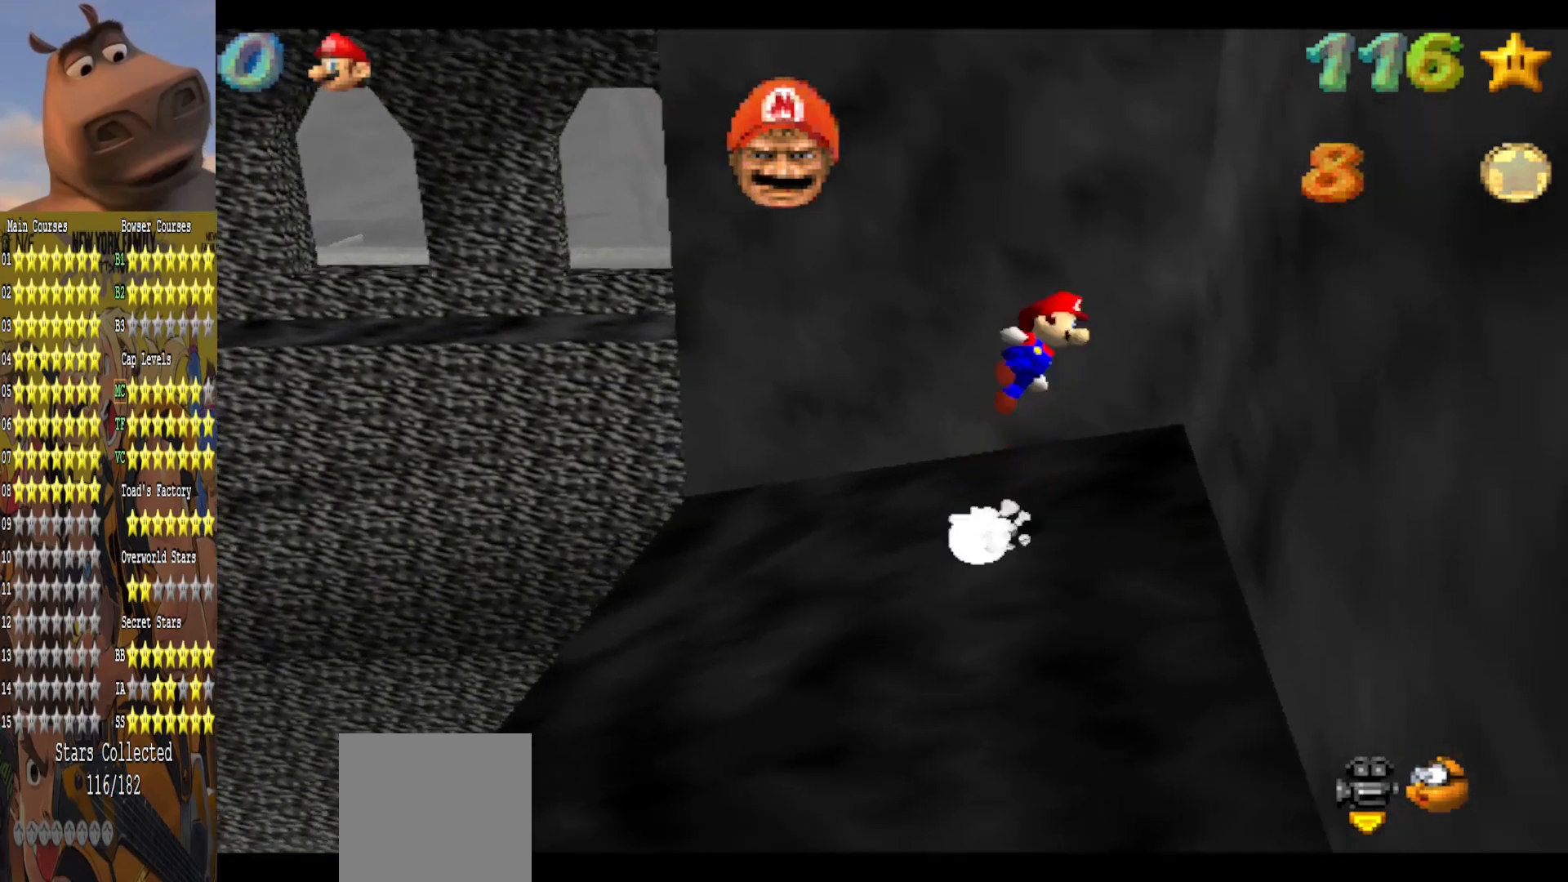
{"buttons": ["A"], "left_stick": "up-right", "right_stick": "center", "events": [[267, "A", "up"], [400, "A", "down"]]}